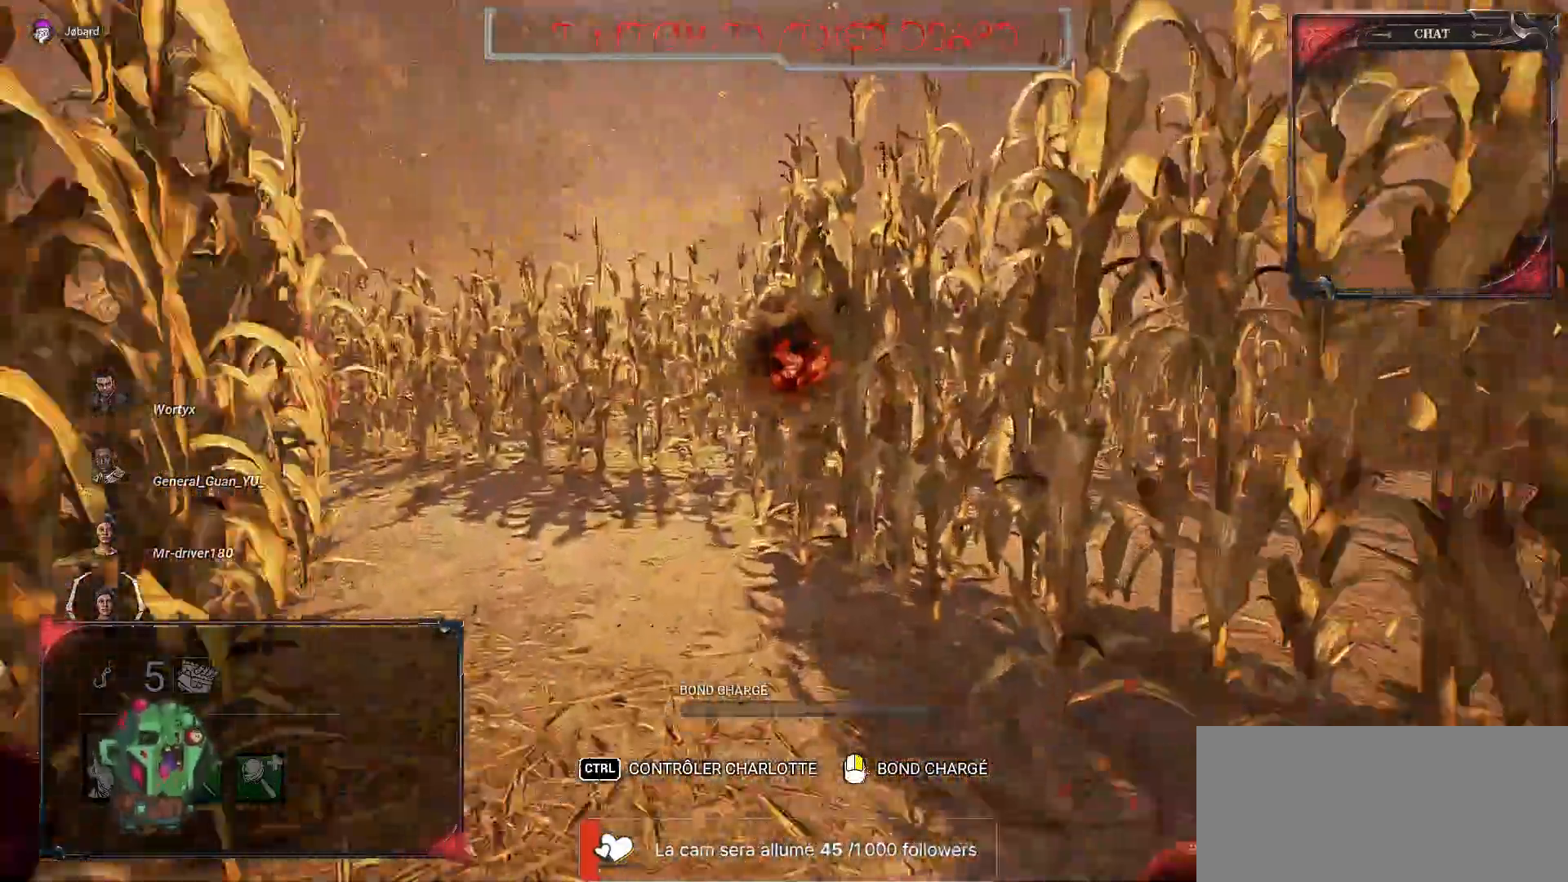
Gameplay with keyboard and mouse; each line is a JSON object with the keys and mouse buttons held at the frame after it. "events" lists presses ("down") and releases ("up") of "a", "ctrl", "d", "e", "f", "q", "r", "s", "shift", "space", "tab", "z", "mouse_left", "mouse_wheel", "mouse_right", "mouse_mb4" and "mouse_mb5" between this image and that frame as [ms after this image, input, new state], when the widget could be followed in between. "mouse_left", "mouse_wheel", "mouse_right", "mouse_mb4", "mouse_mb5" = the "left", "wheel", "right", "mb4", "mb5" buttons of the "mouse" list. No other keys are recorded. "wheel" means that the mouse wheel is clicked or scrolled. Mouse movement is not recorded.
{"keys": ["z"], "mouse": [], "events": []}
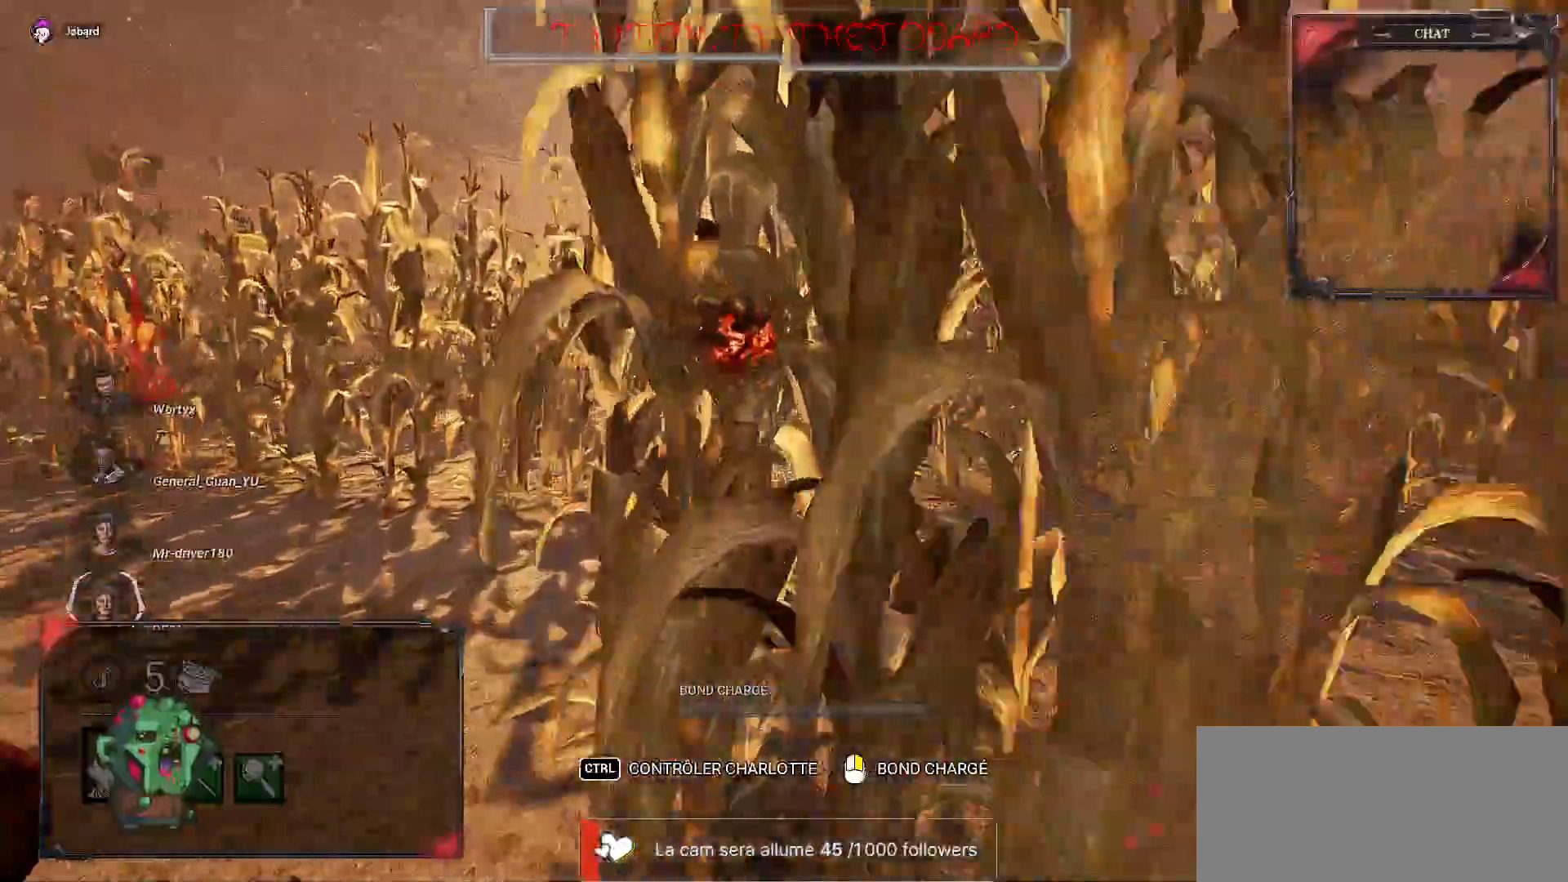
{"keys": ["z"], "mouse": [], "events": []}
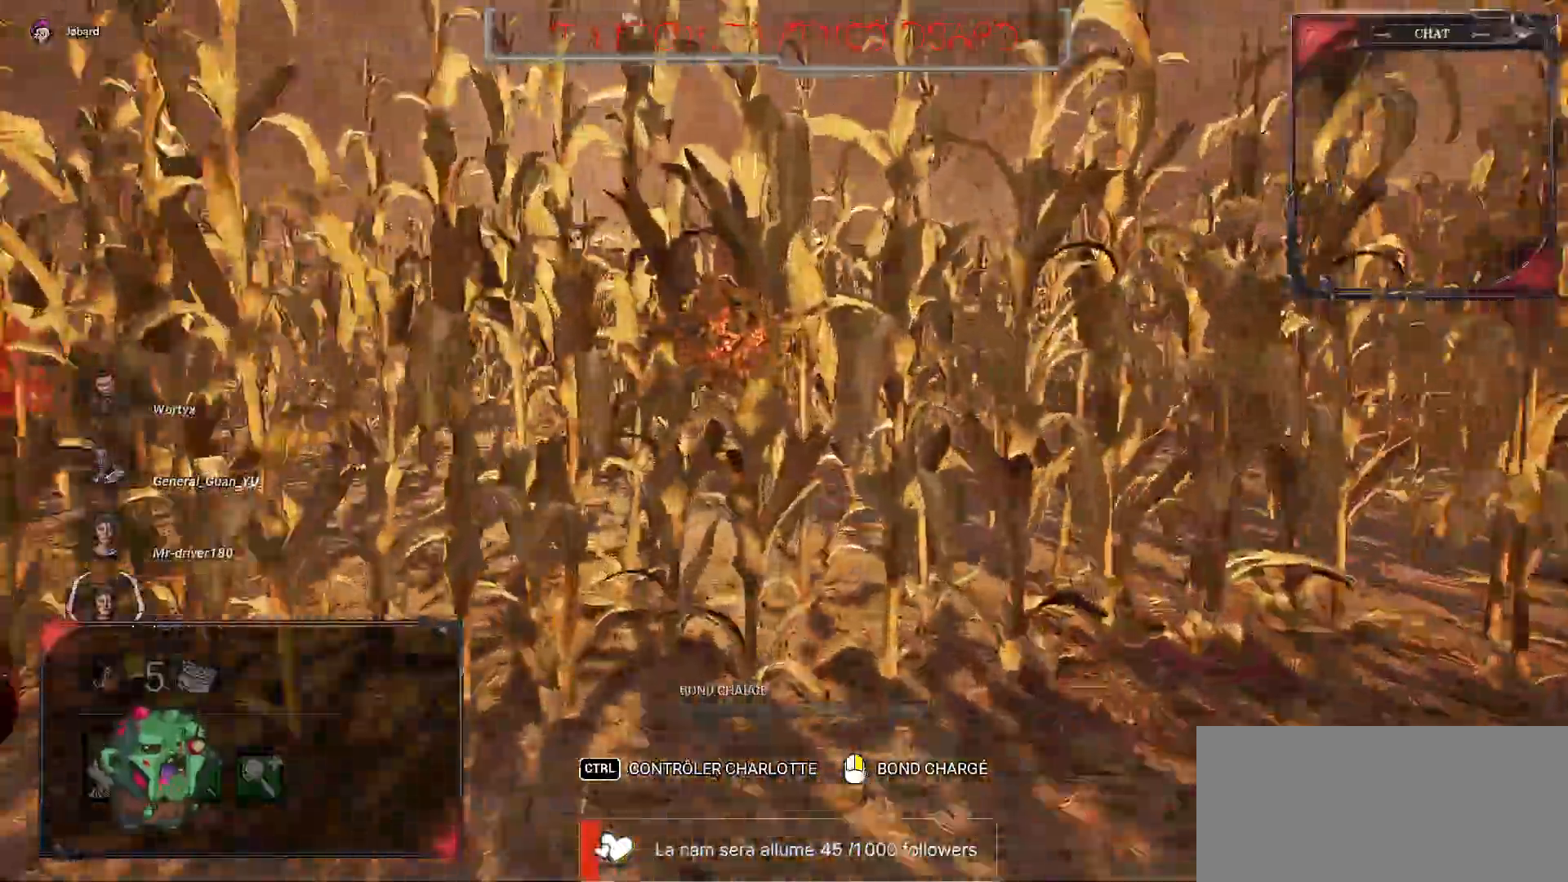
{"keys": ["z"], "mouse": [], "events": []}
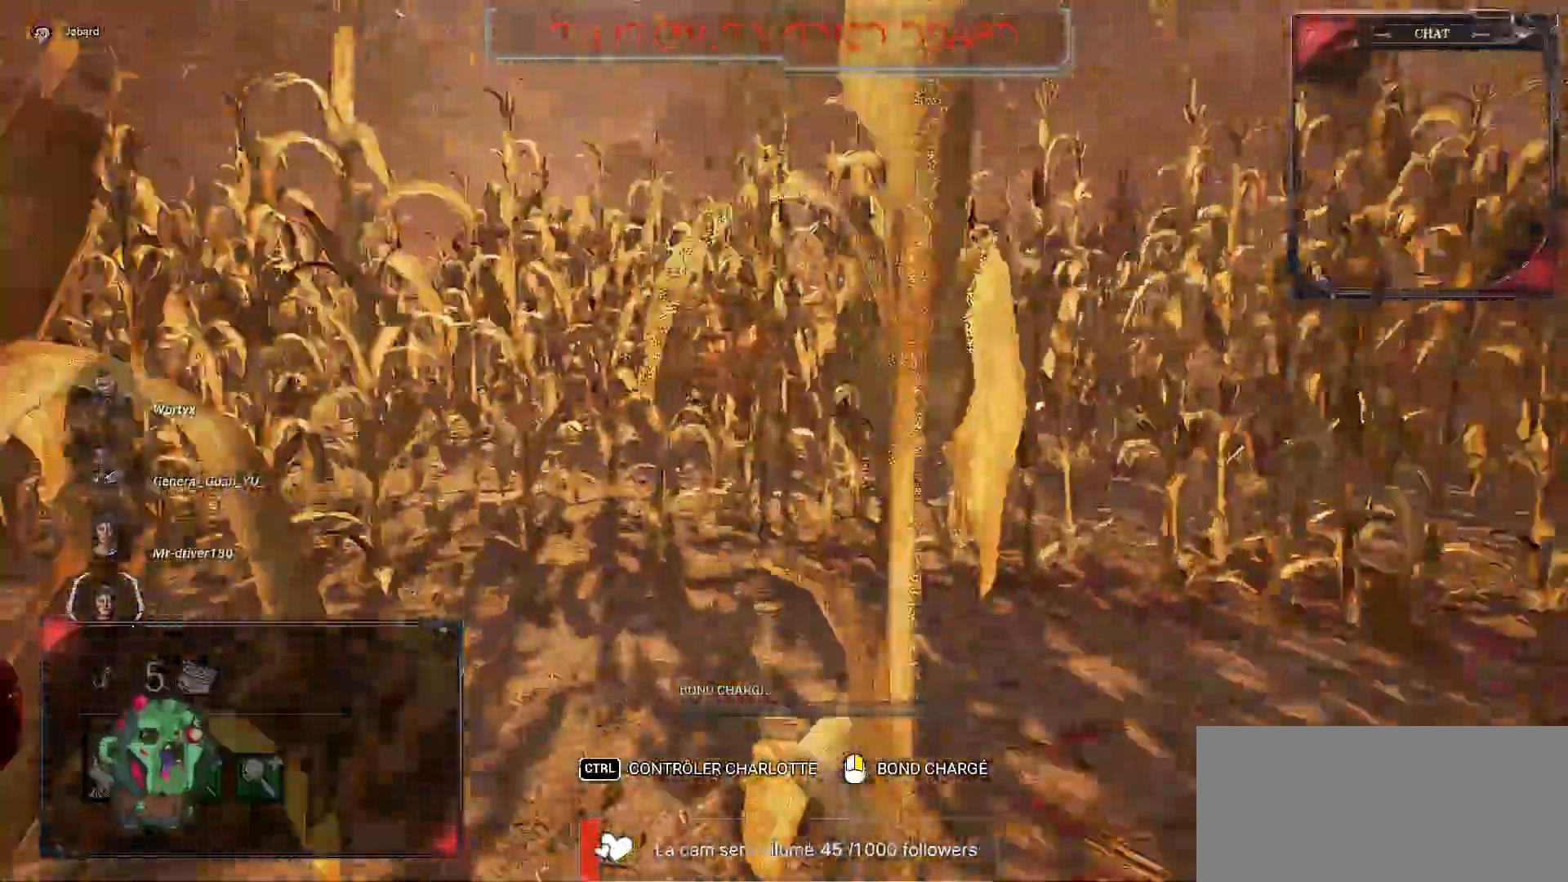
{"keys": ["z"], "mouse": [], "events": []}
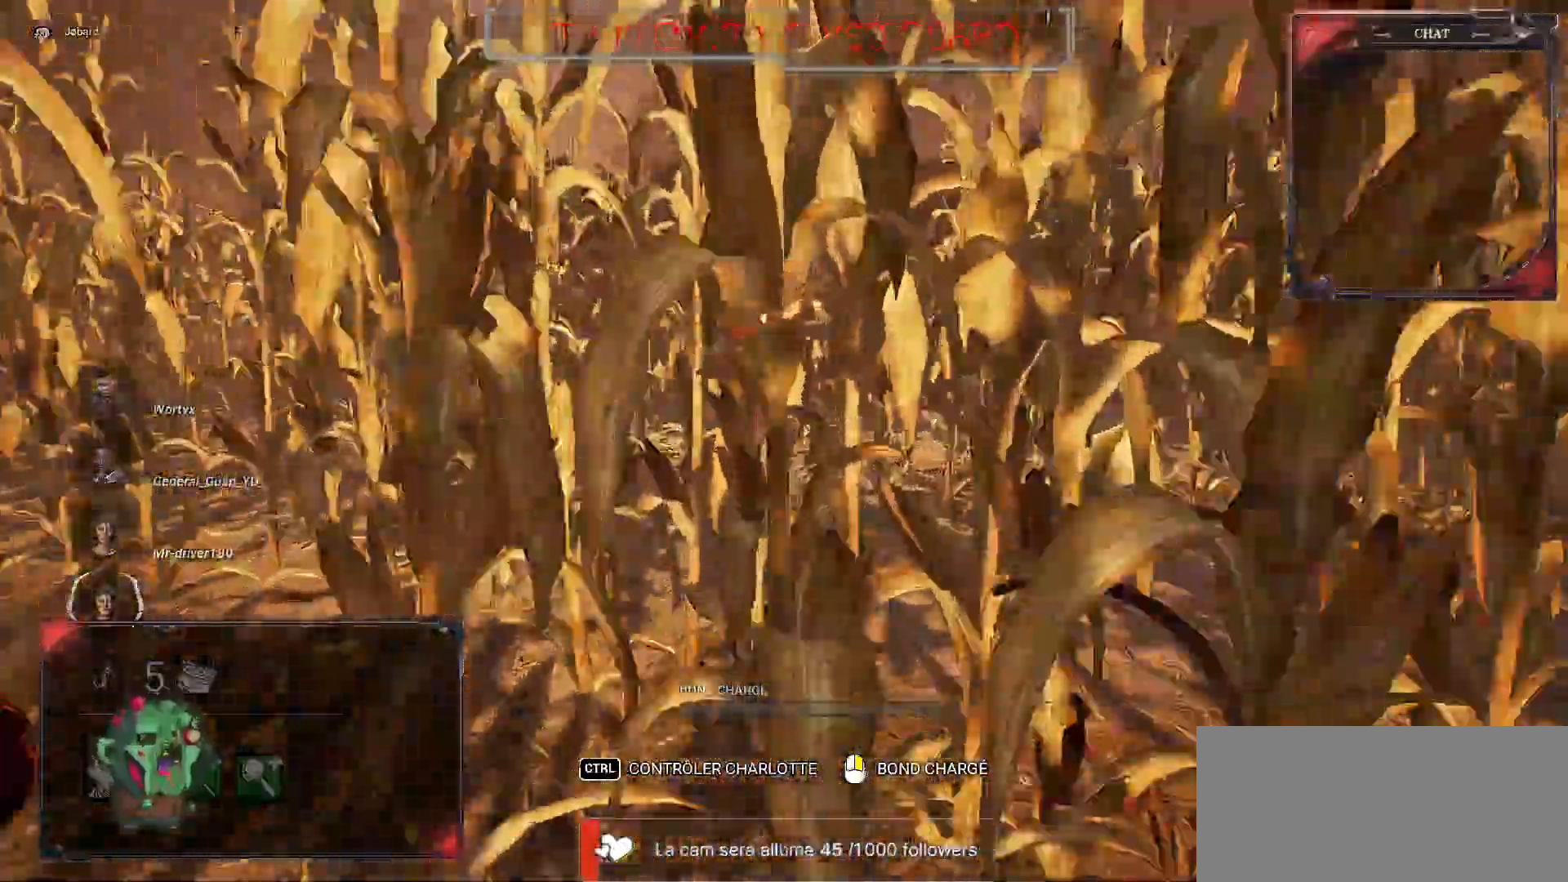
{"keys": ["z"], "mouse": [], "events": []}
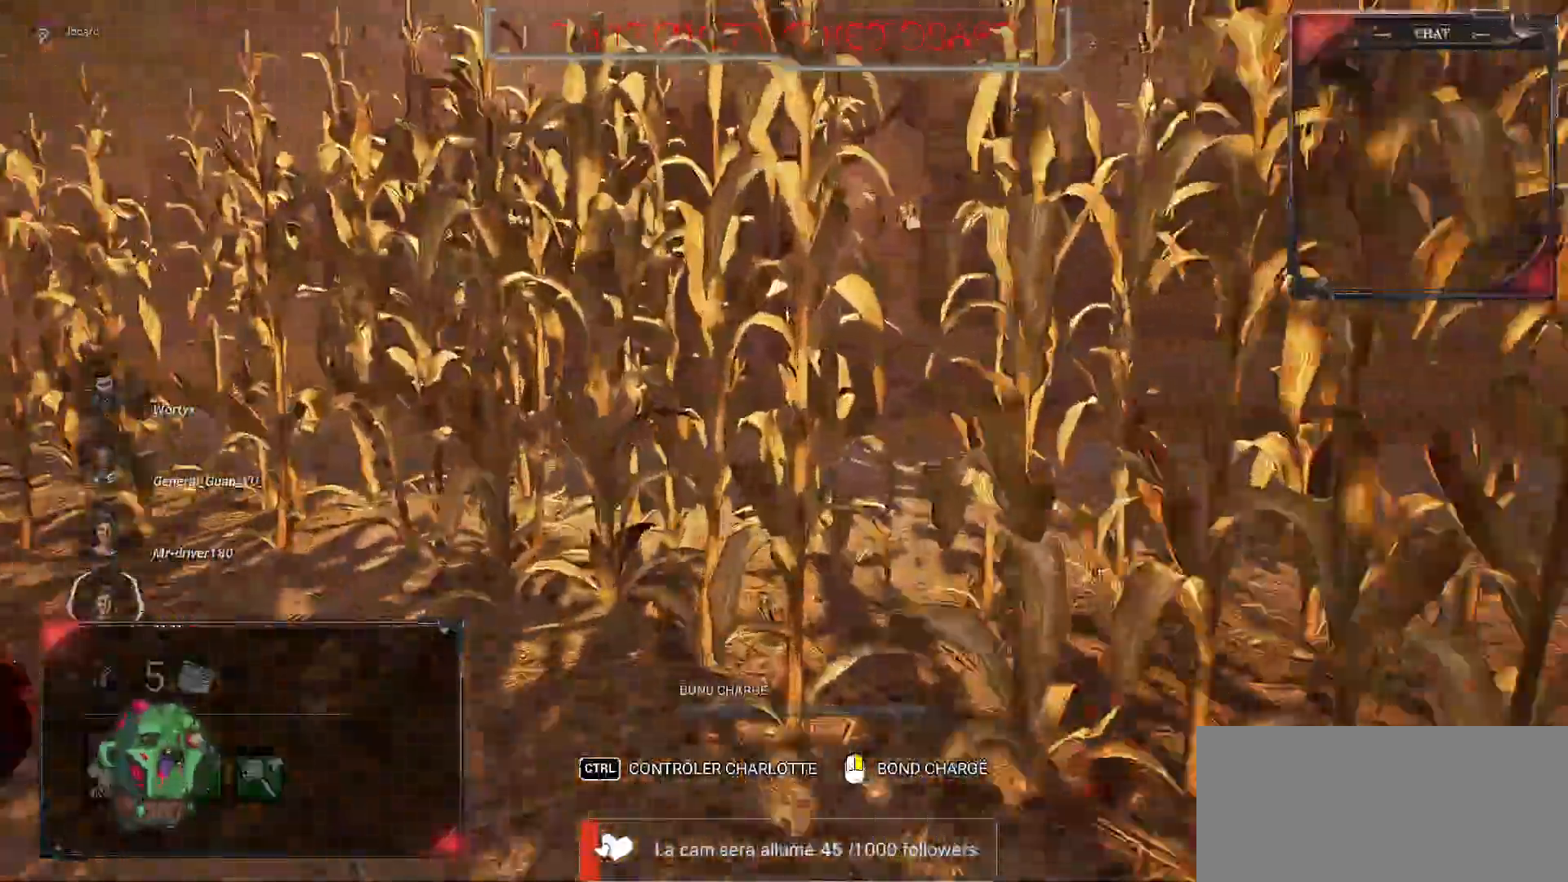
{"keys": ["z"], "mouse": [], "events": []}
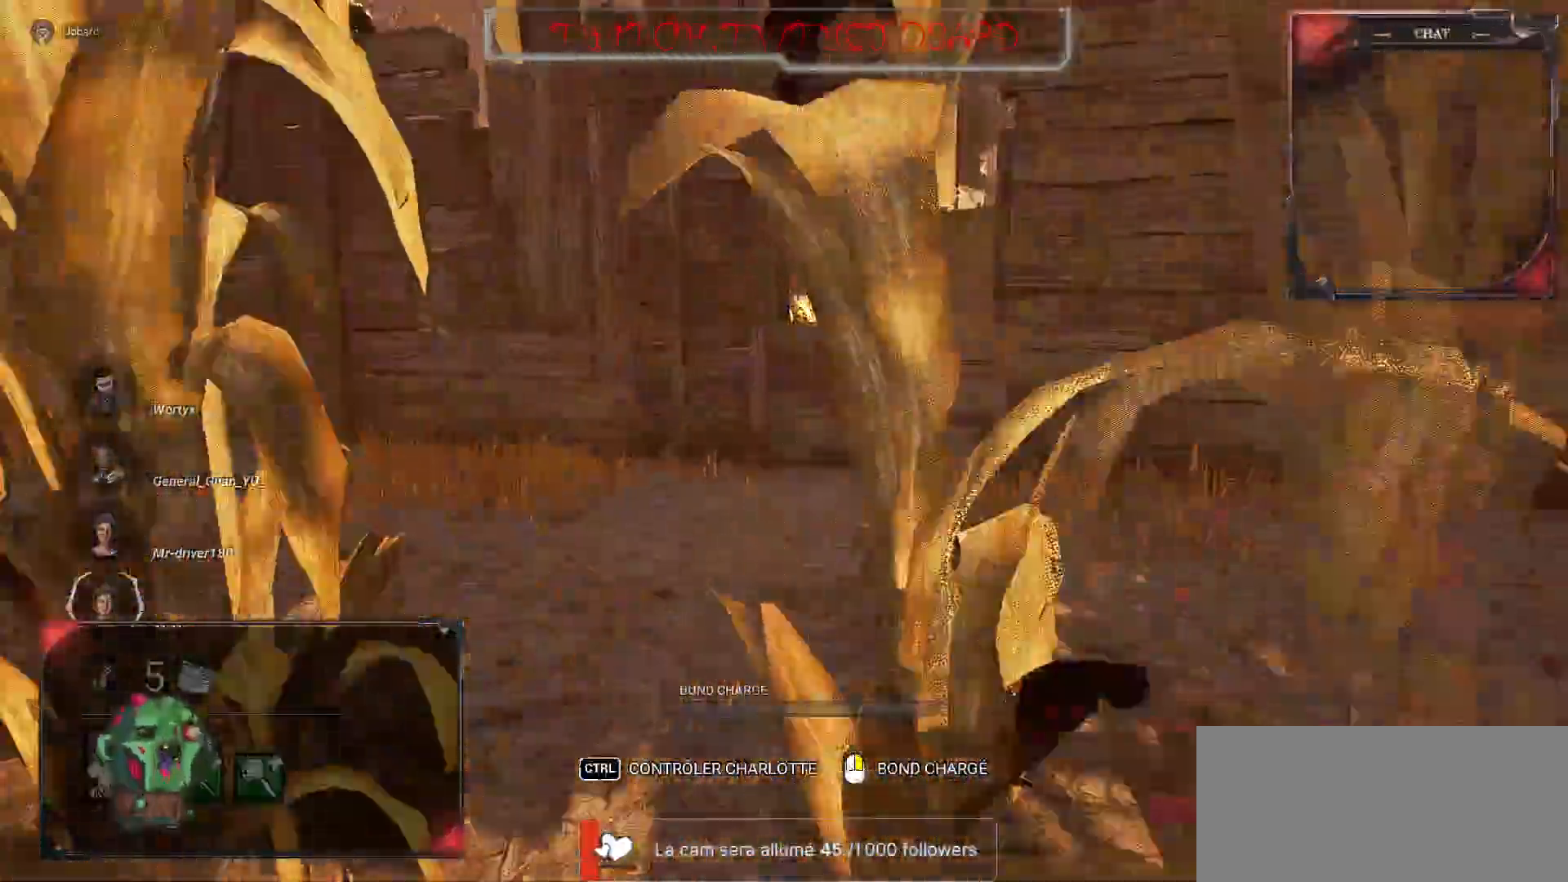
{"keys": ["q", "z"], "mouse": [], "events": [[200, "q", "down"]]}
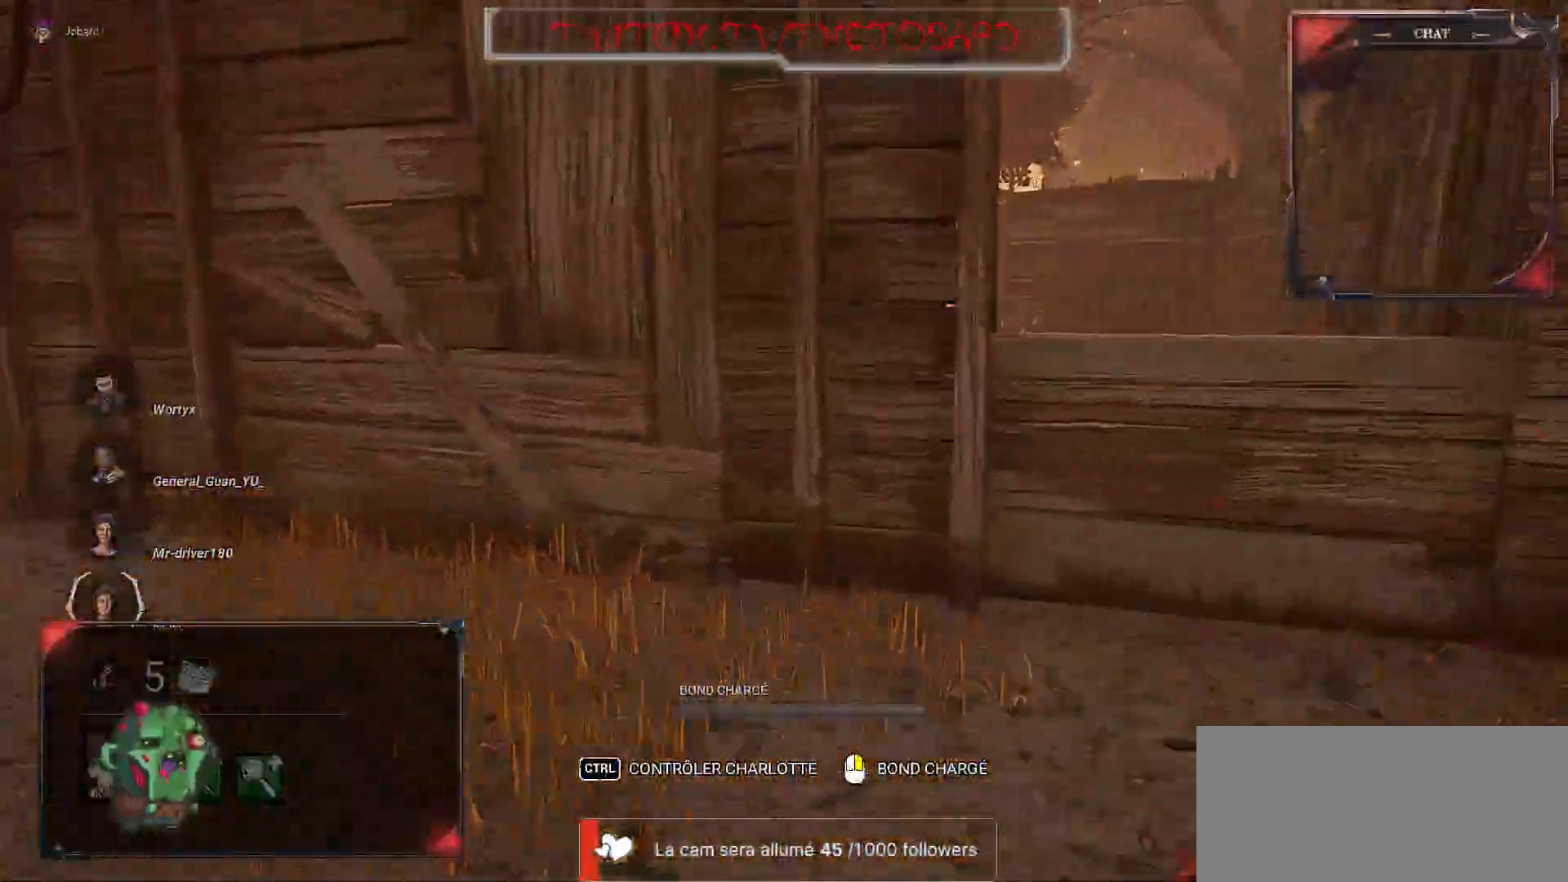
{"keys": ["q", "z"], "mouse": [], "events": []}
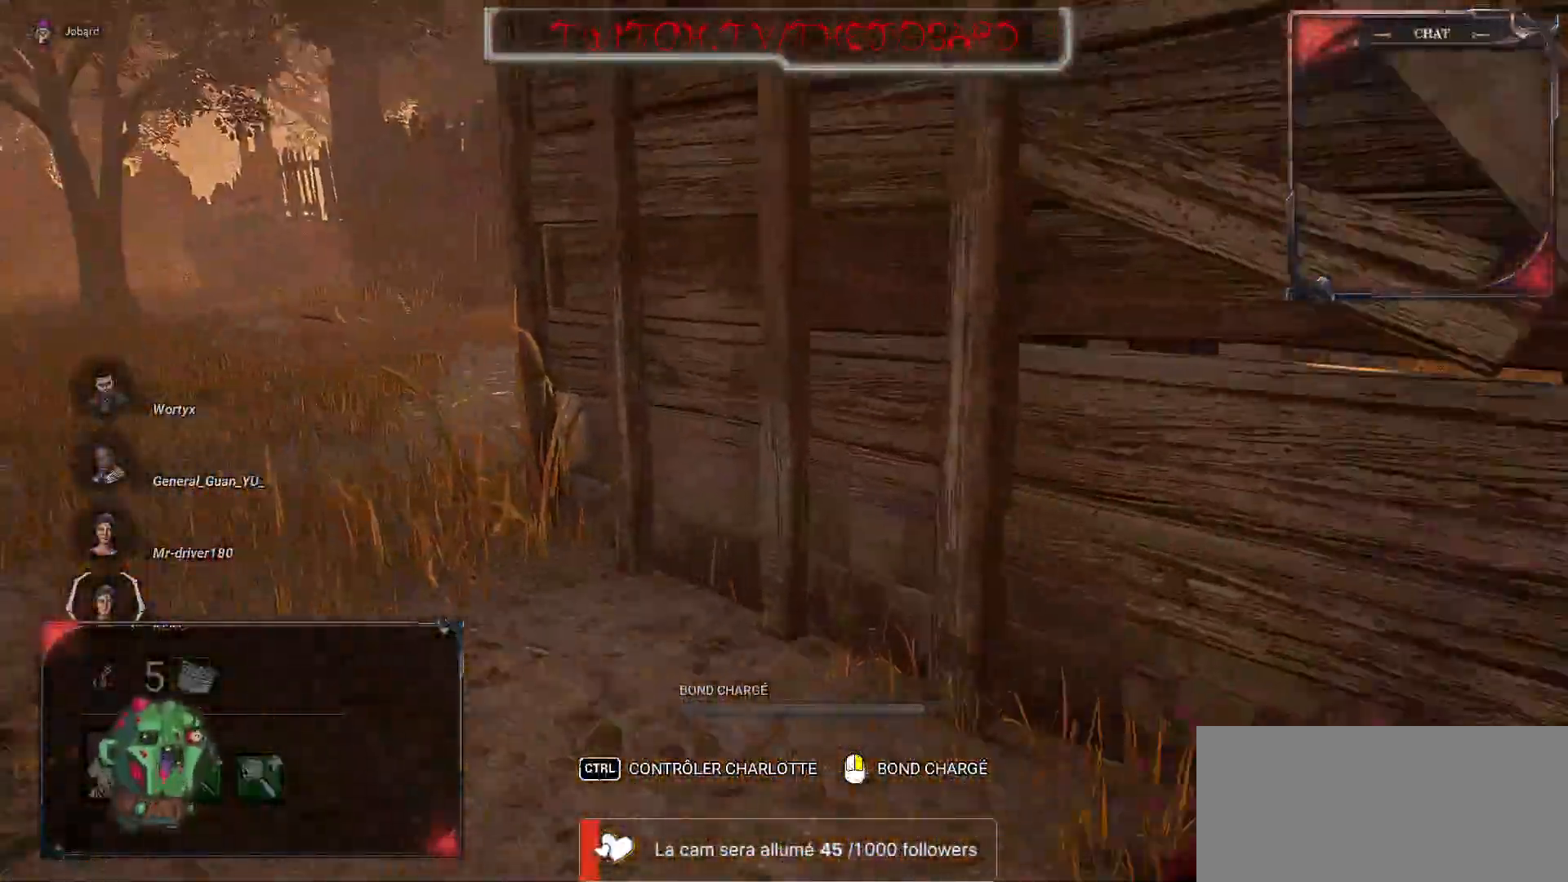
{"keys": ["z"], "mouse": [], "events": [[500, "q", "up"]]}
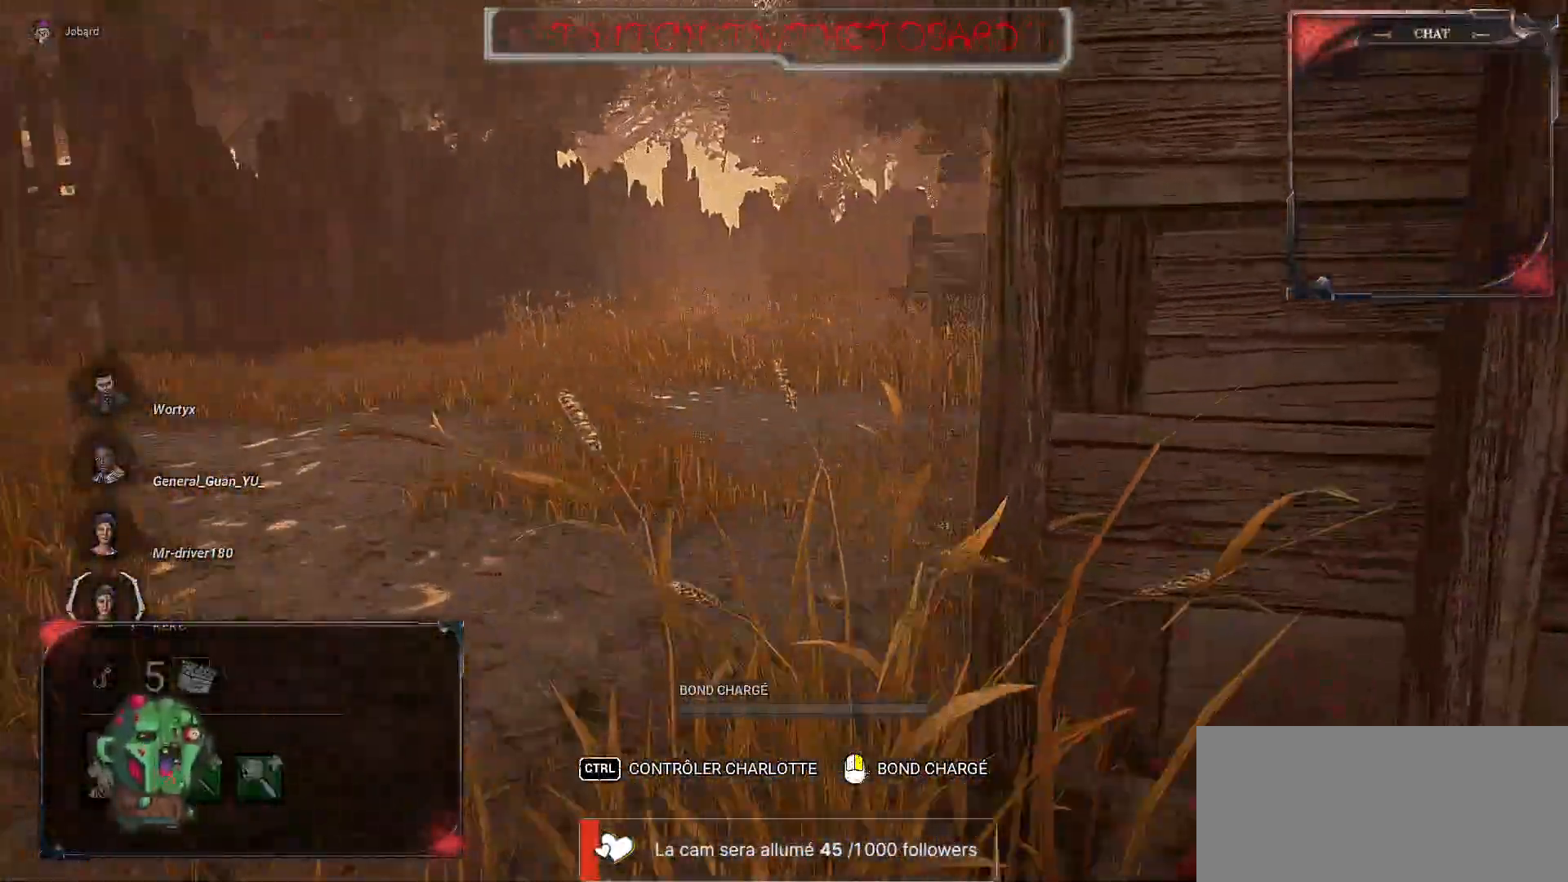
{"keys": ["z"], "mouse": [], "events": []}
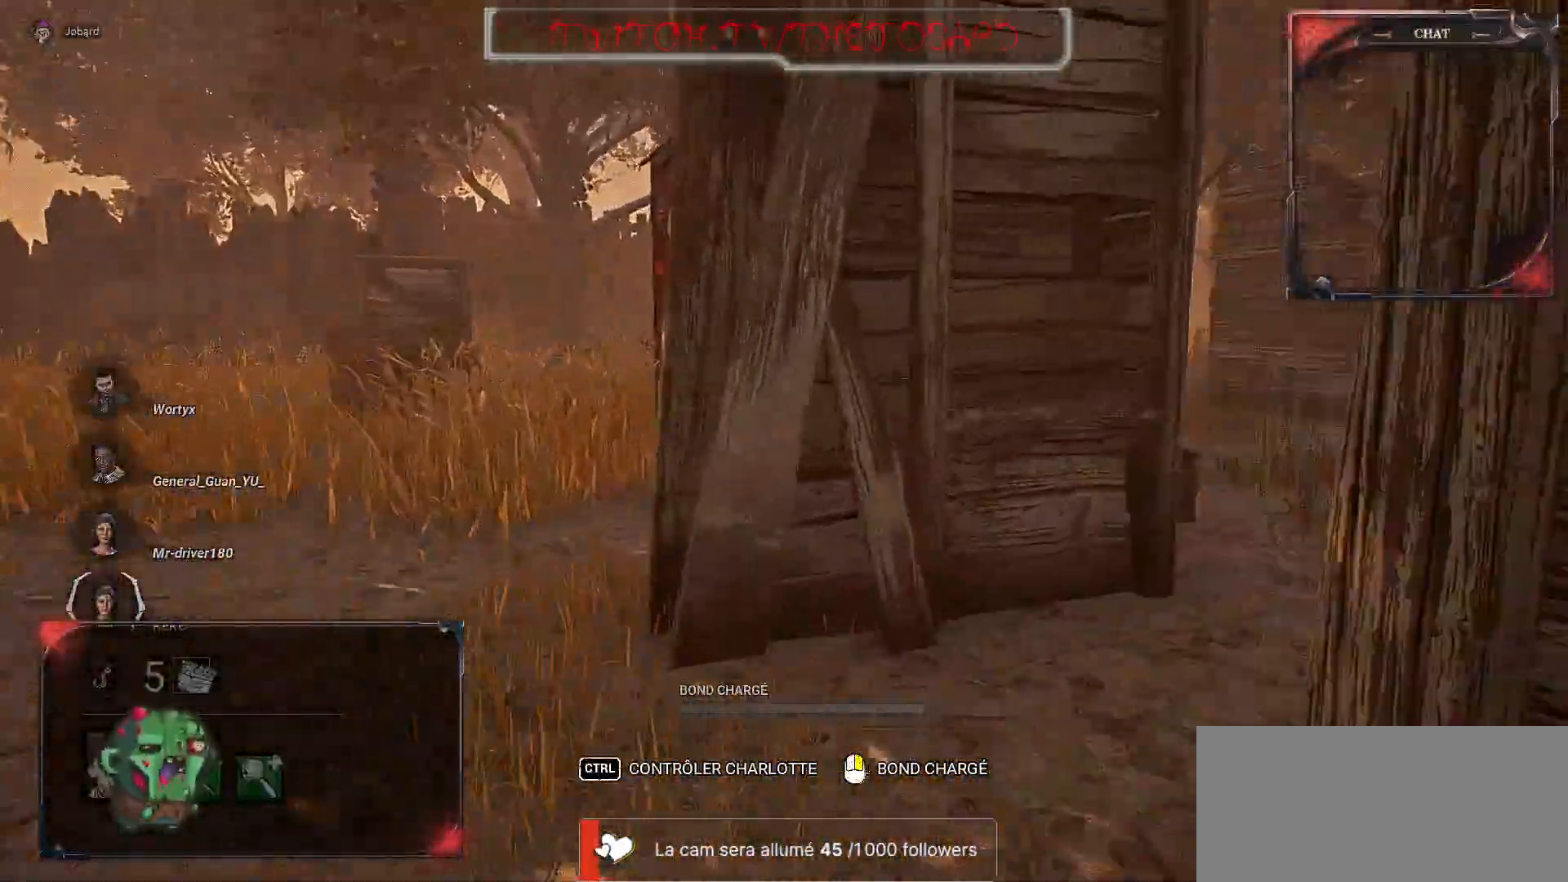
{"keys": ["z"], "mouse": [], "events": [[233, "q", "down"], [267, "q", "up"], [283, "d", "down"], [500, "d", "up"]]}
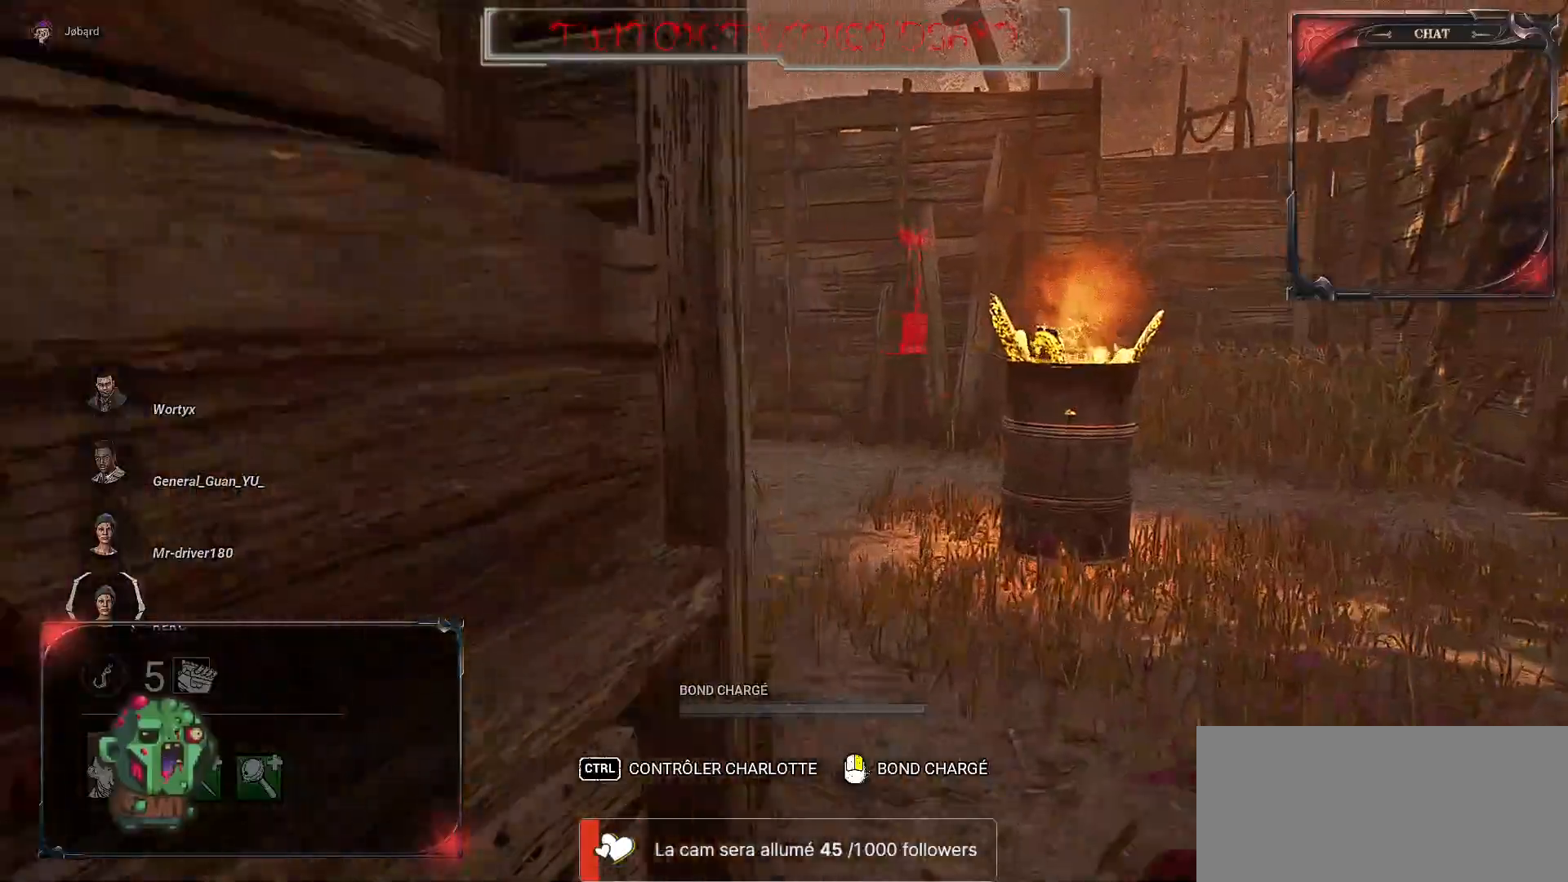
{"keys": ["z"], "mouse": [], "events": []}
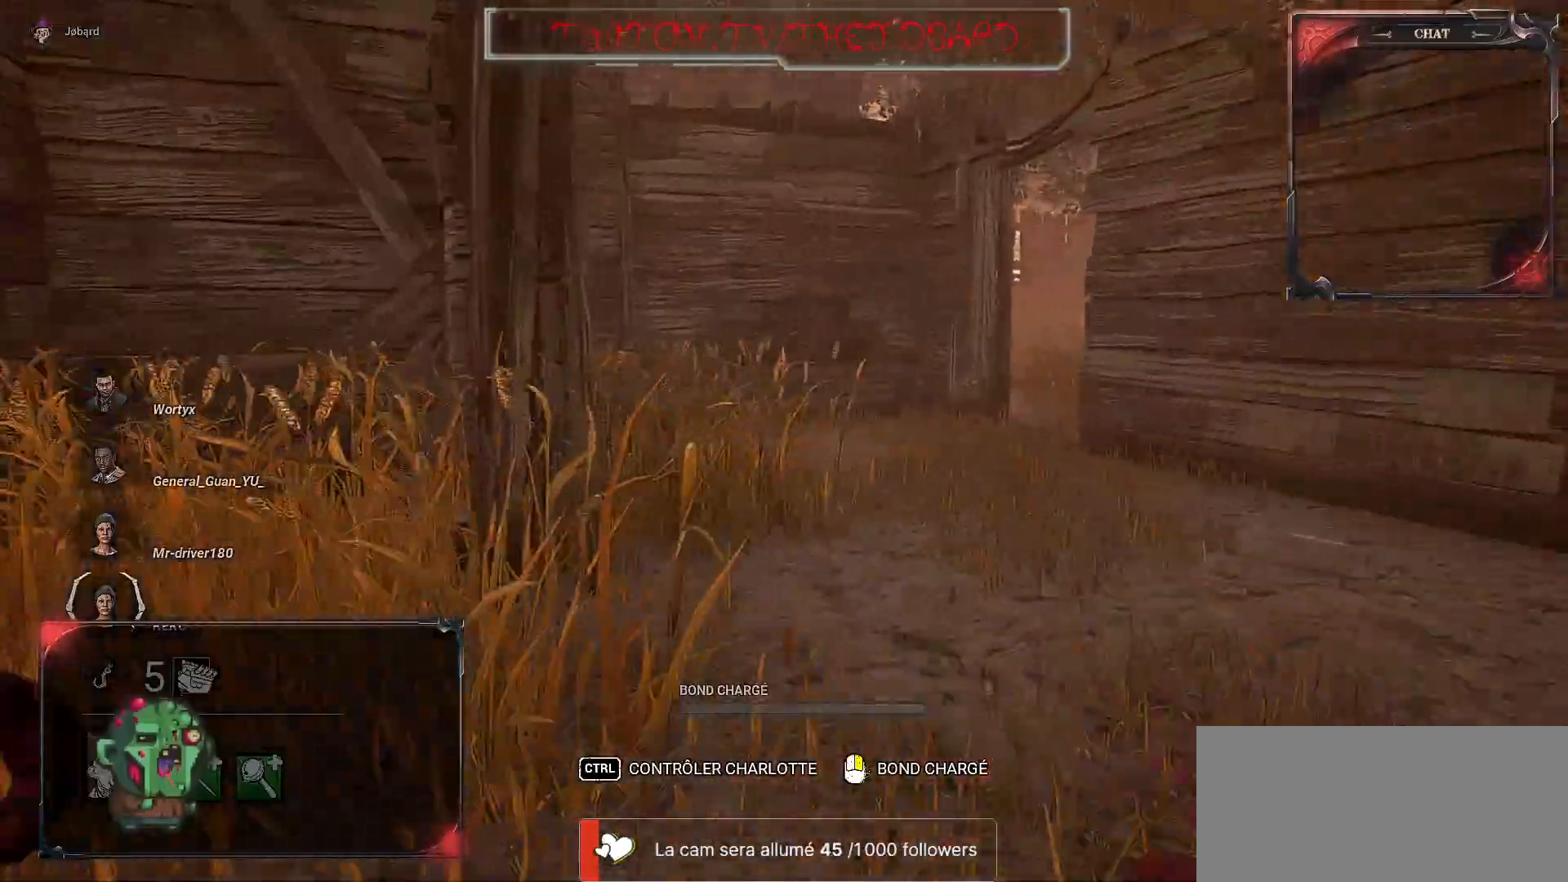
{"keys": ["d", "z"], "mouse": [], "events": [[233, "d", "down"]]}
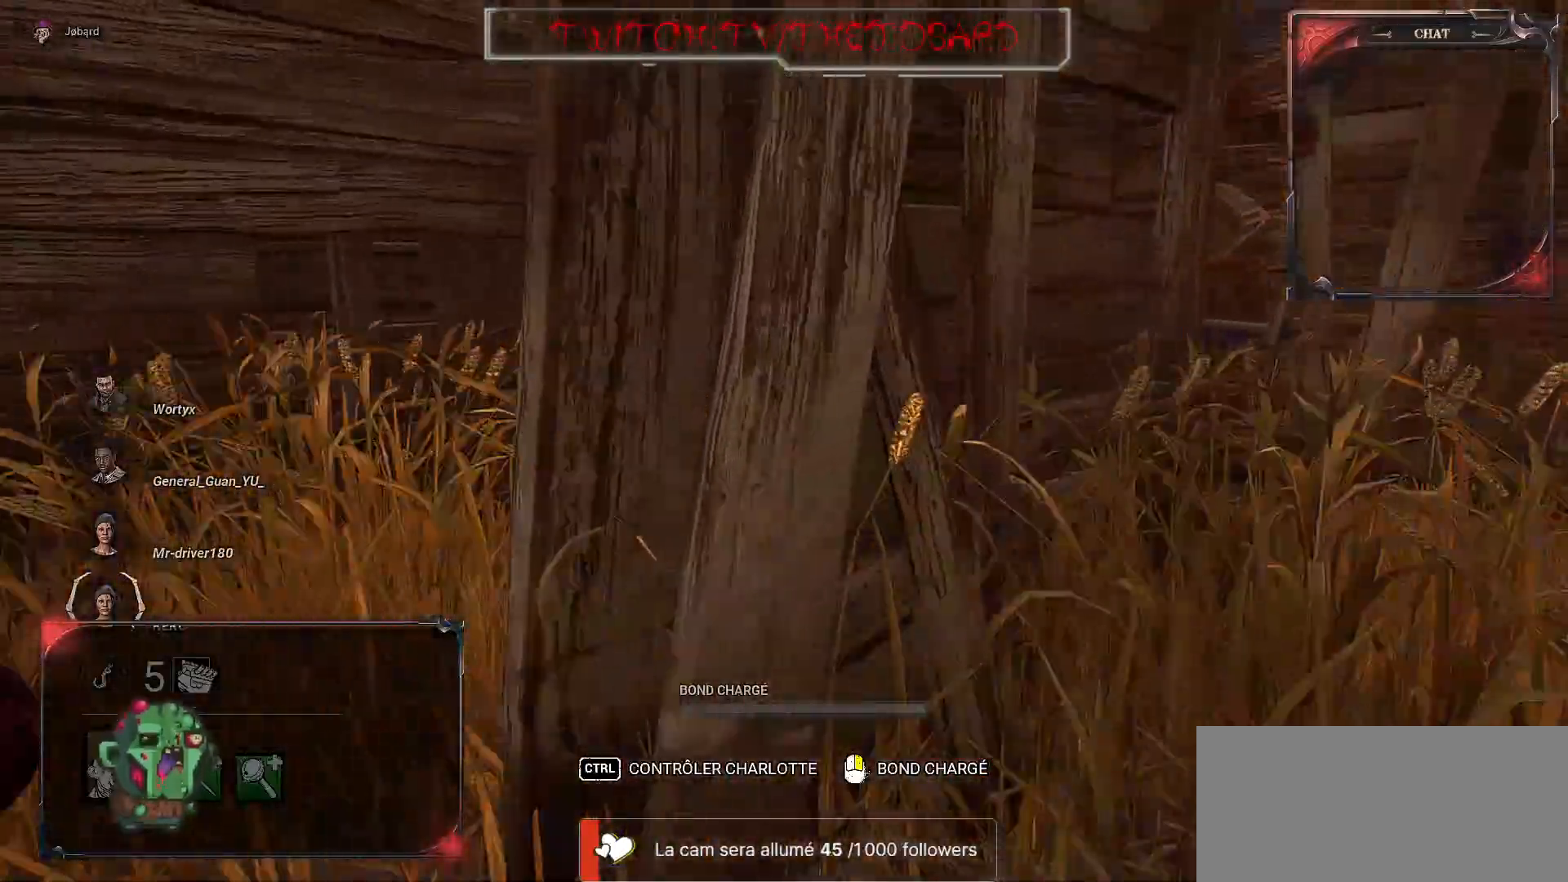
{"keys": ["z"], "mouse": [], "events": [[417, "d", "up"]]}
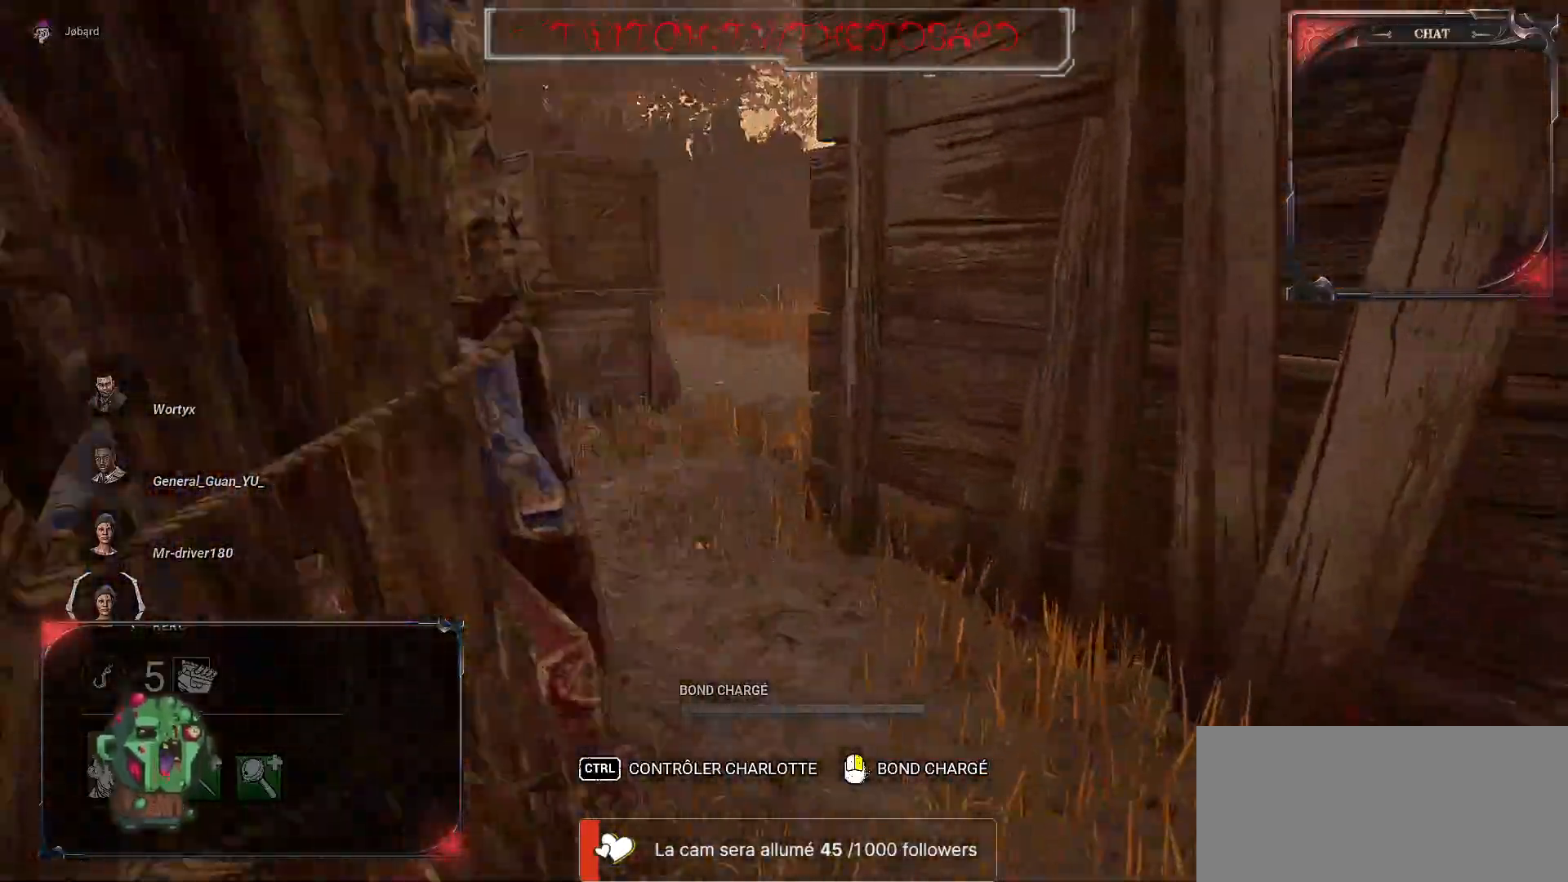
{"keys": ["z"], "mouse": [], "events": [[217, "q", "down"], [367, "q", "up"]]}
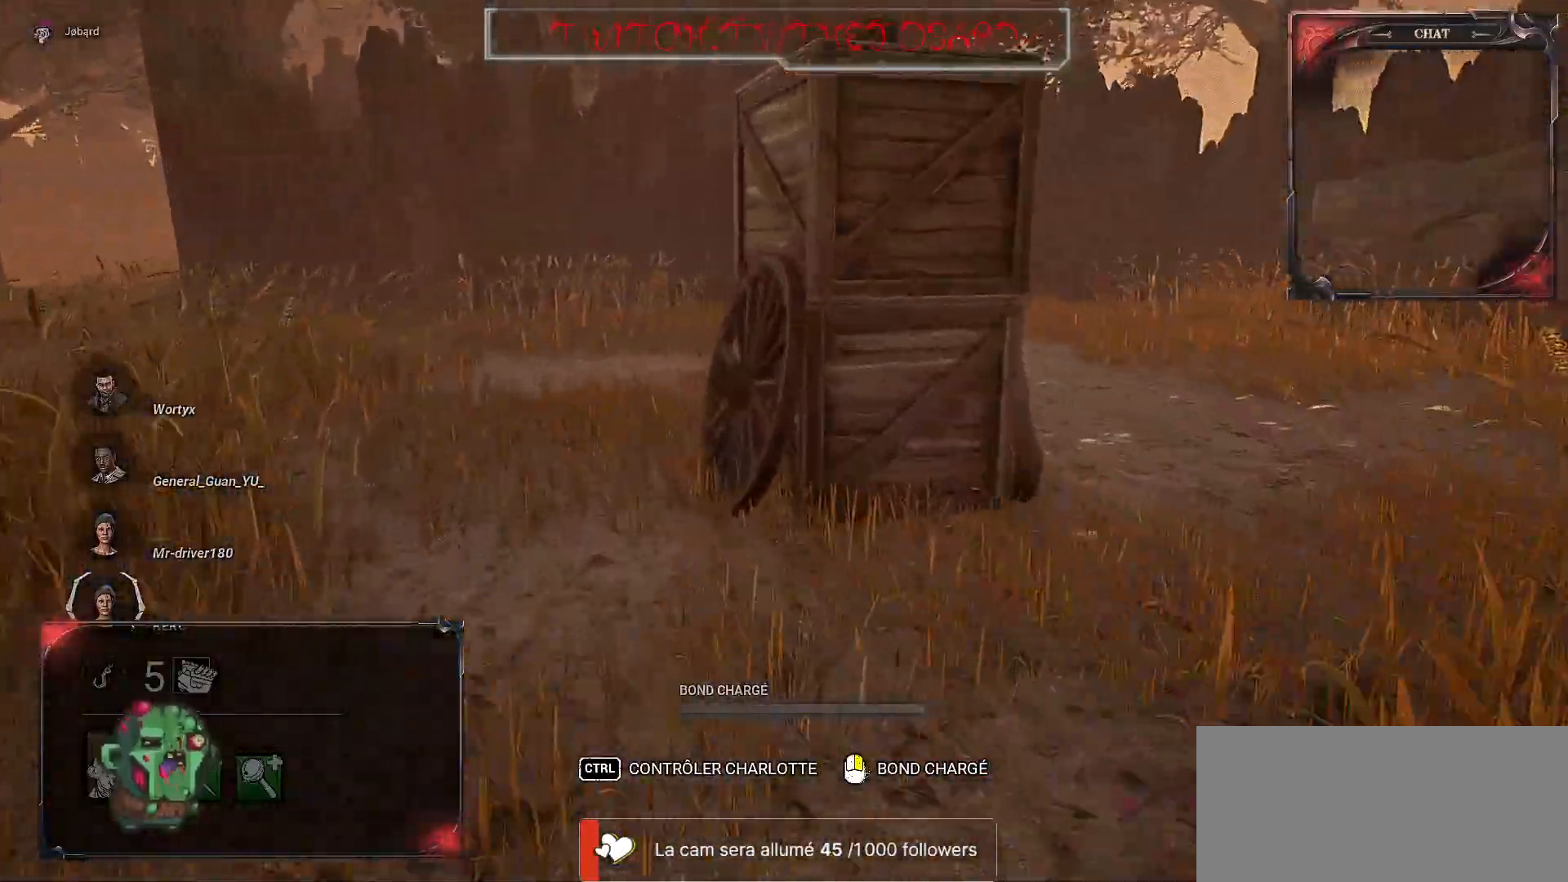
{"keys": ["z"], "mouse": [], "events": []}
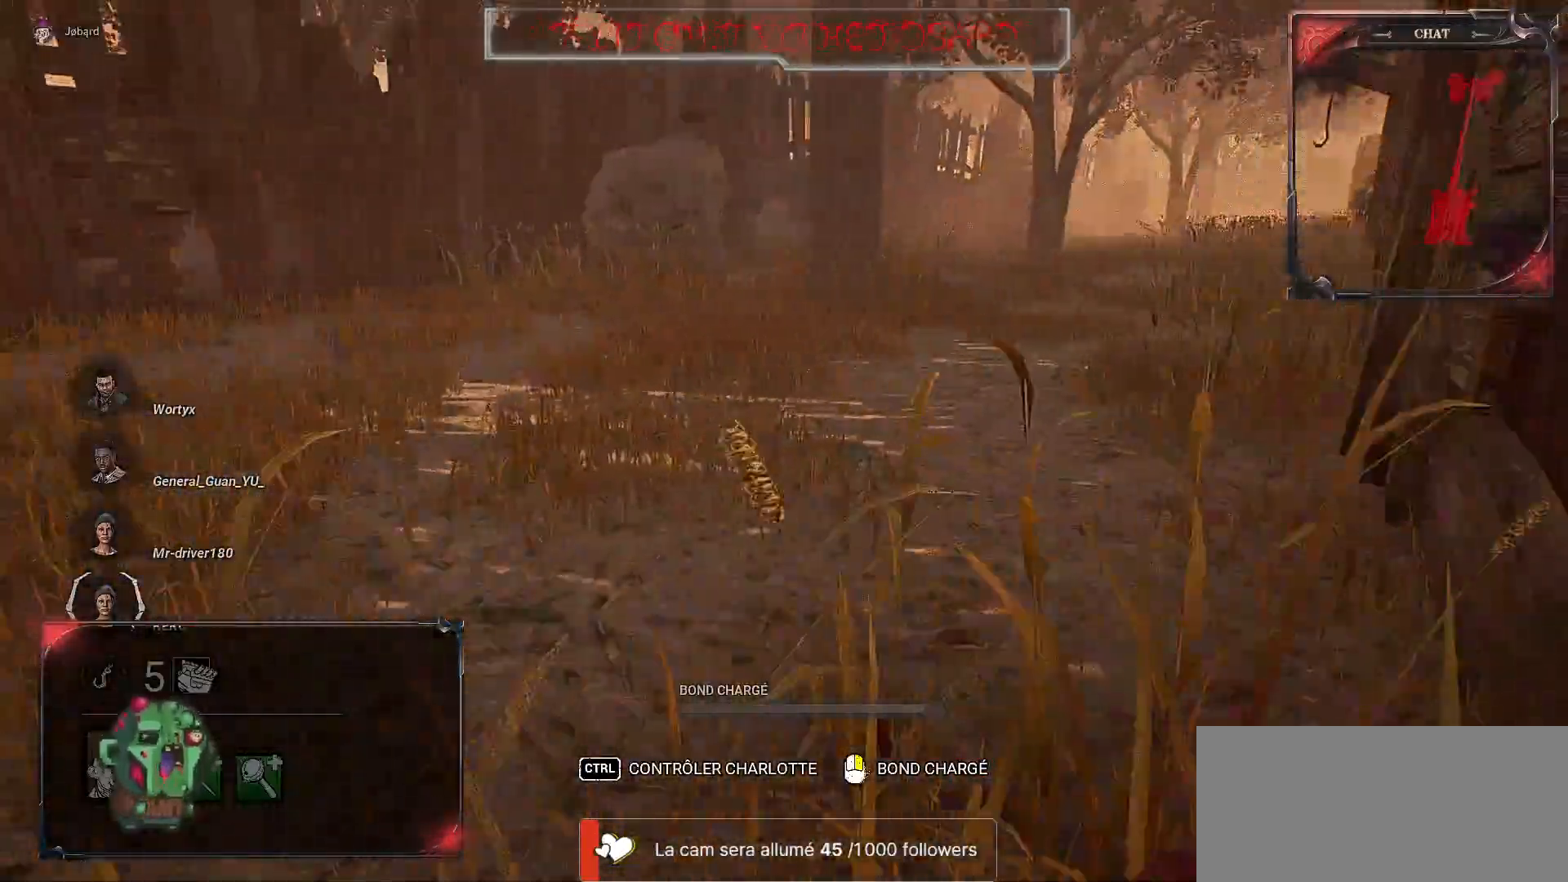
{"keys": ["z"], "mouse": [], "events": []}
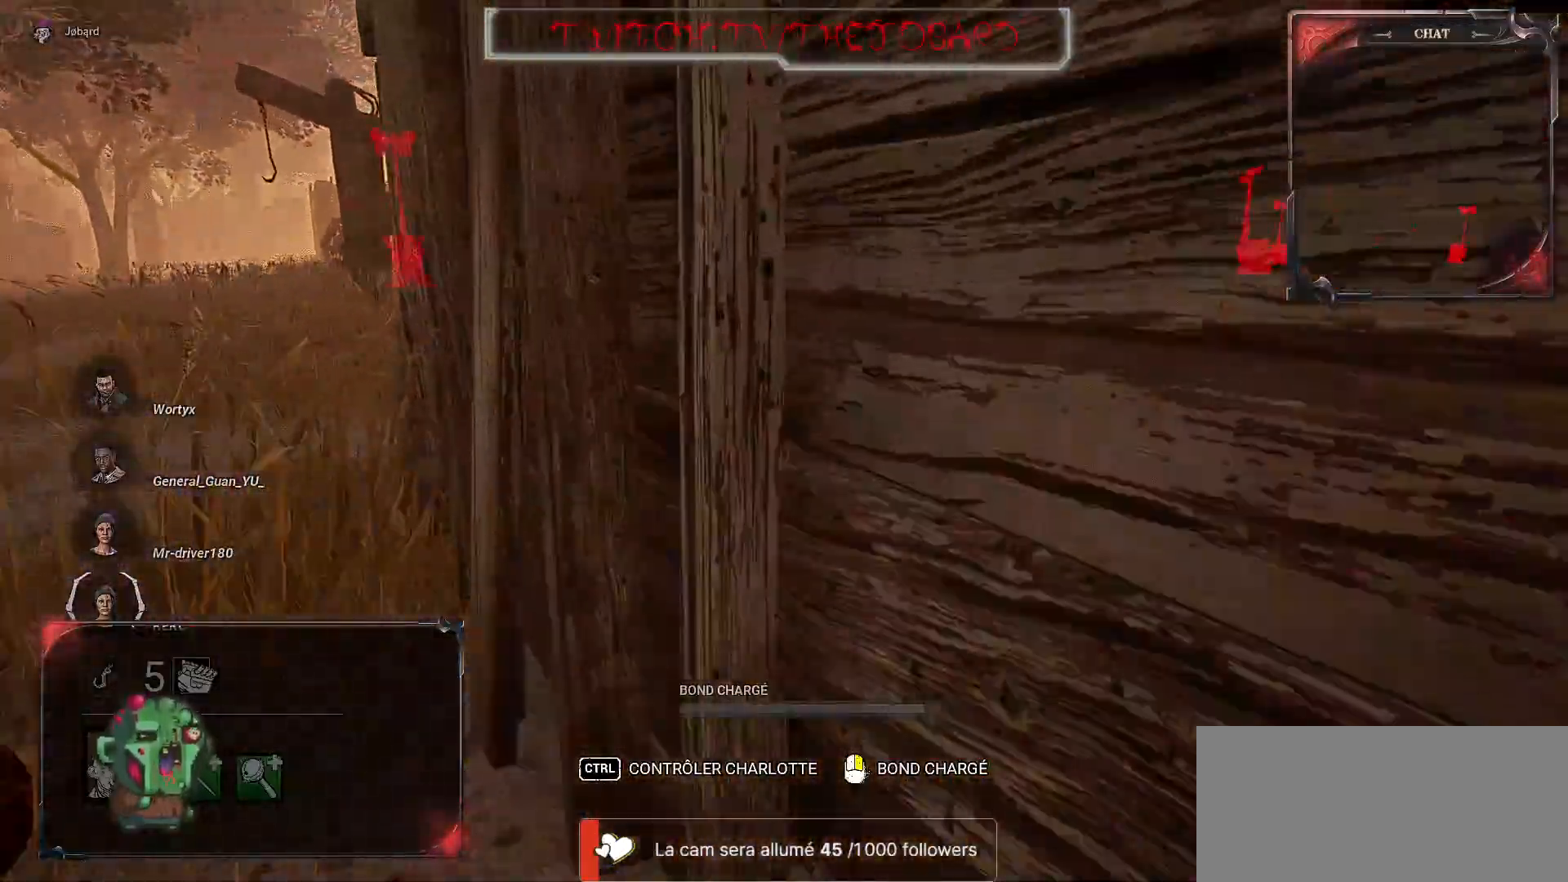
{"keys": ["q", "z"], "mouse": [], "events": [[17, "q", "down"]]}
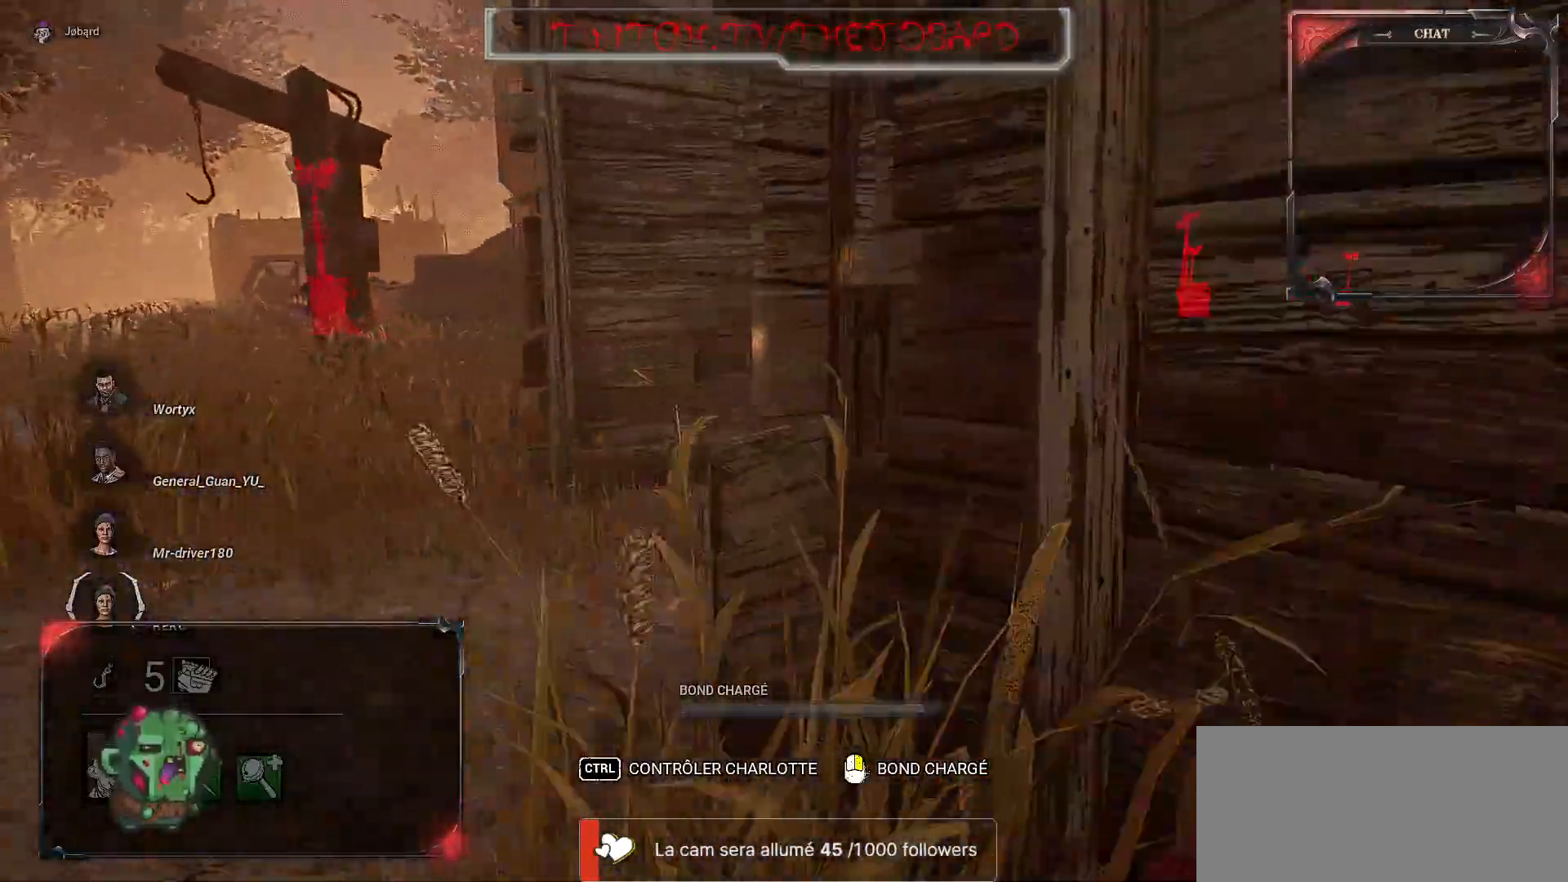
{"keys": ["q", "z"], "mouse": [], "events": []}
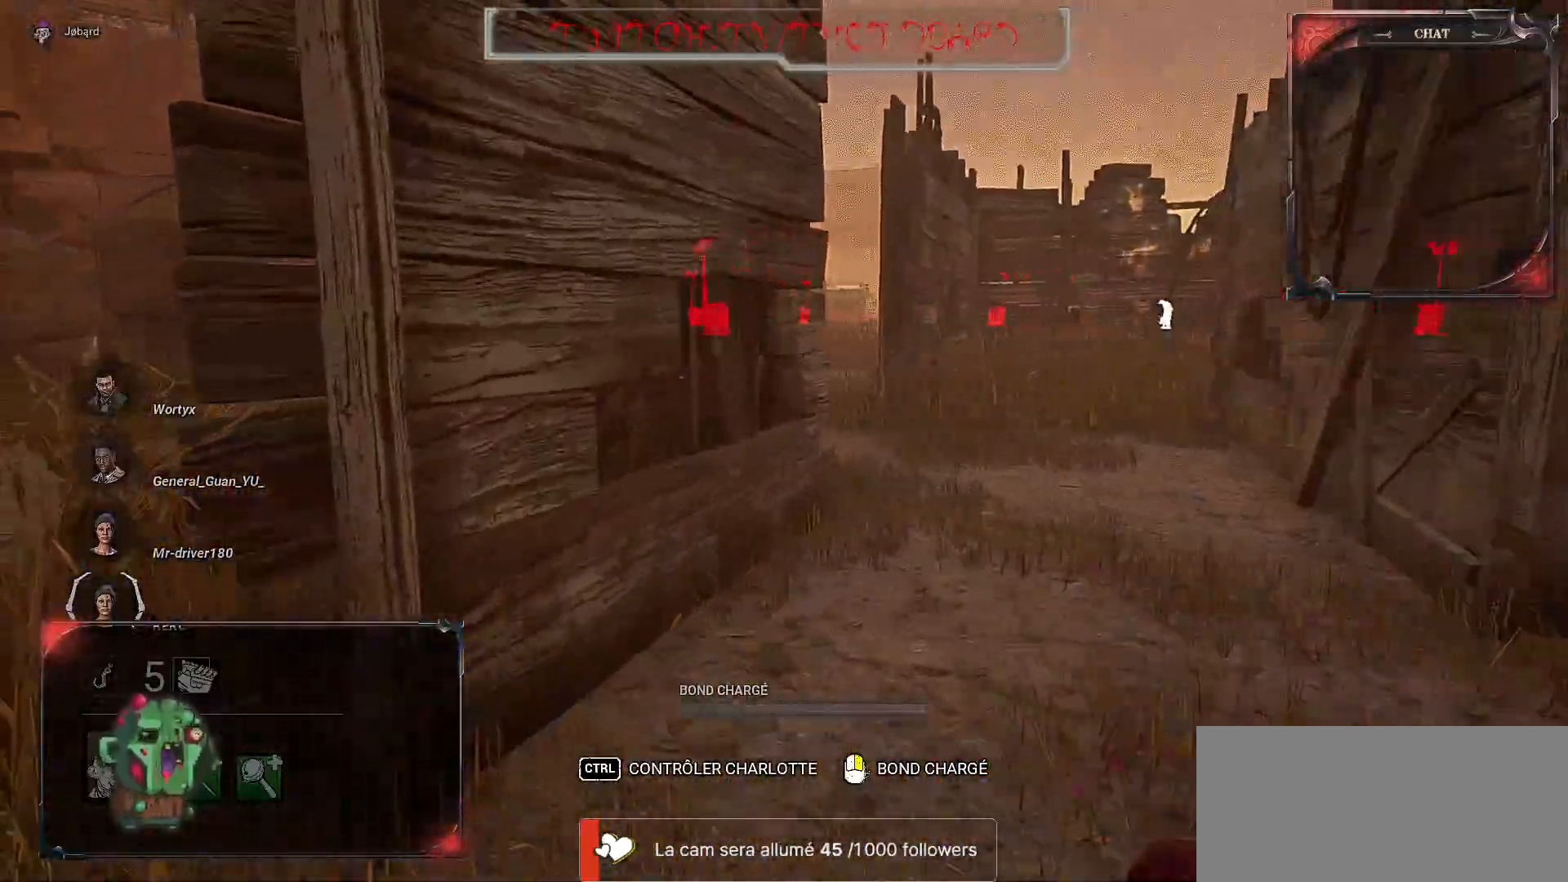
{"keys": ["z"], "mouse": [], "events": [[100, "q", "up"]]}
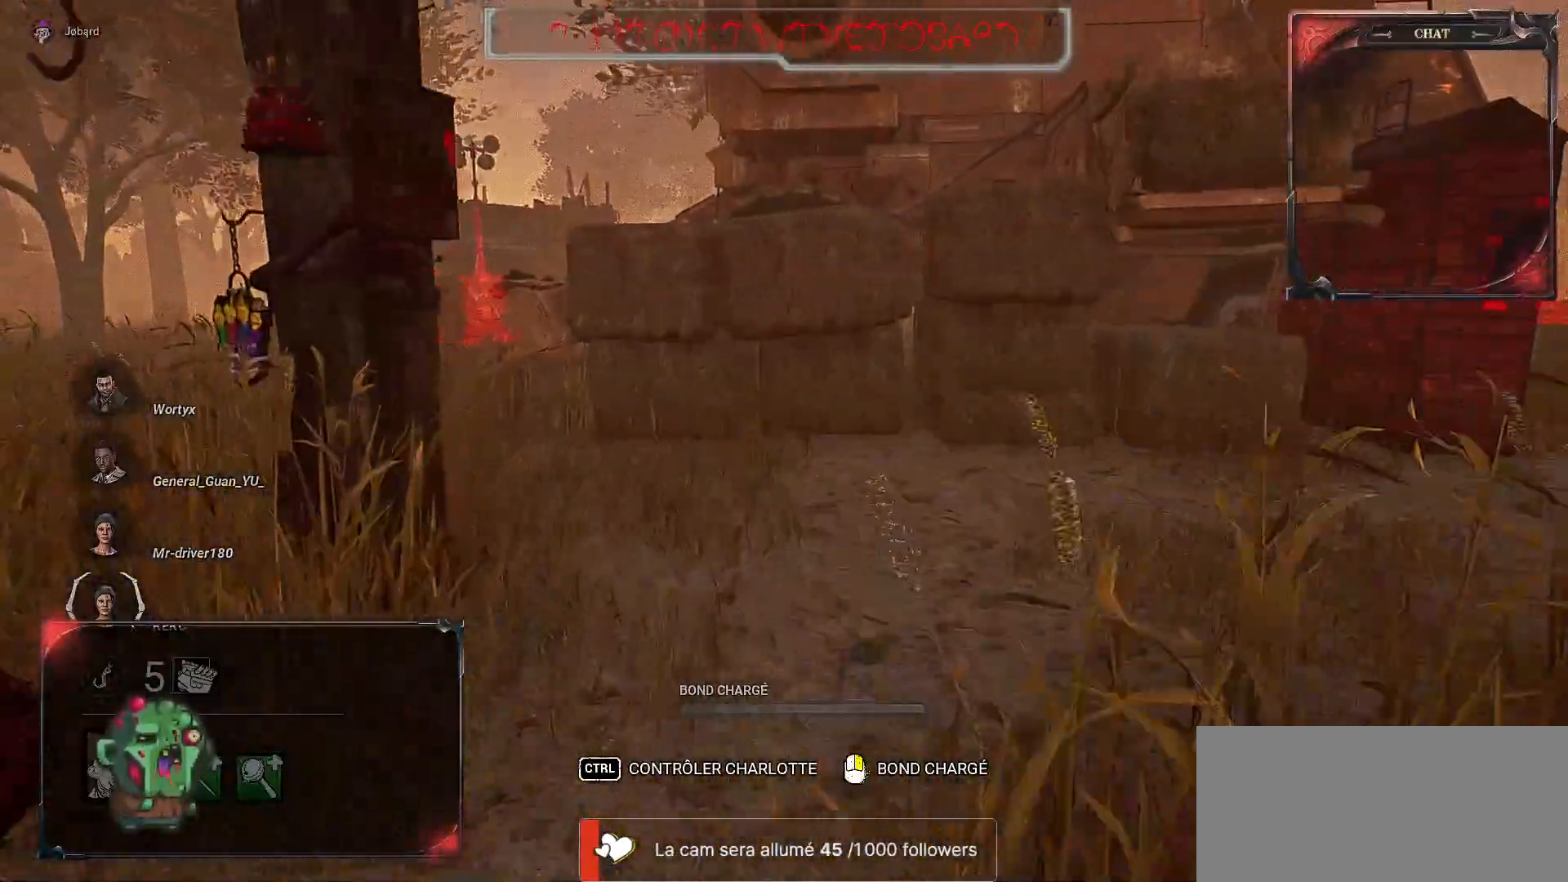
{"keys": ["q", "z"], "mouse": [], "events": [[467, "q", "down"]]}
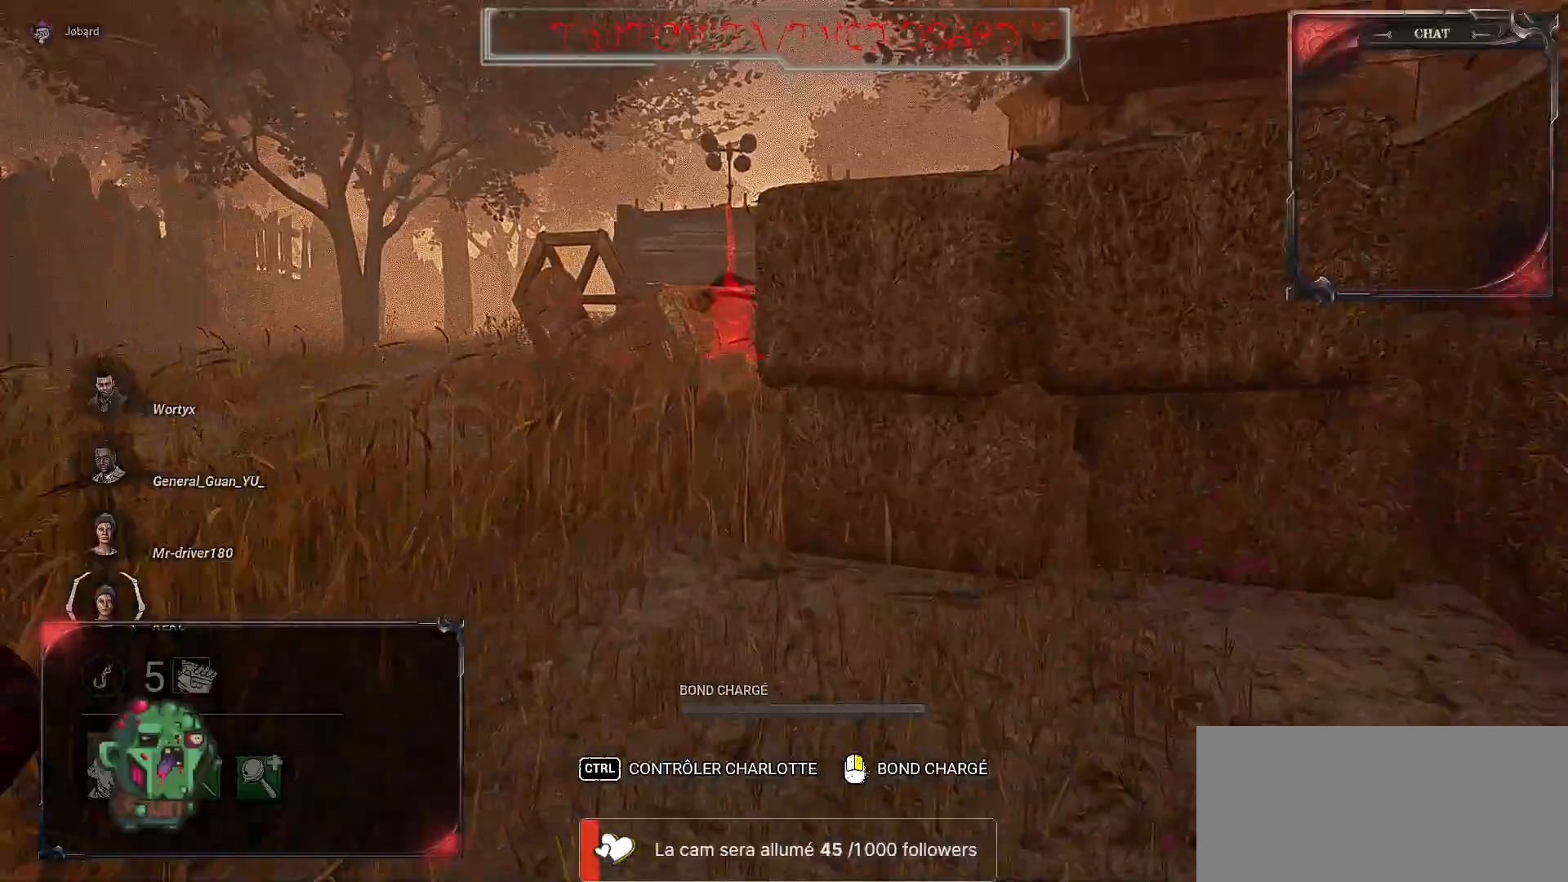
{"keys": ["z"], "mouse": [], "events": [[100, "q", "up"], [367, "q", "down"], [483, "q", "up"]]}
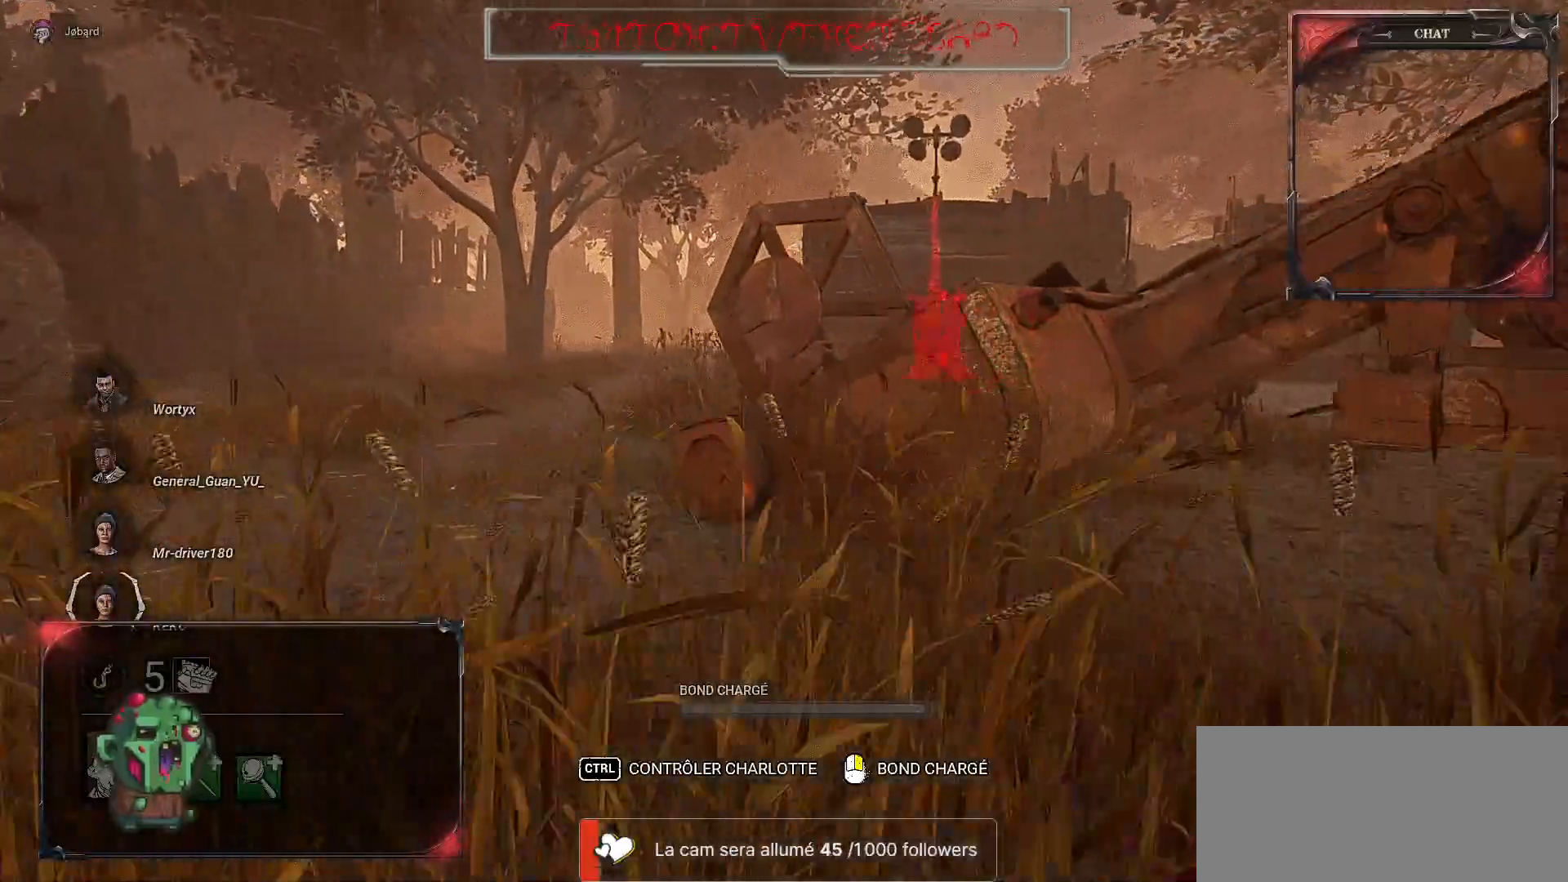
{"keys": ["q", "z"], "mouse": [], "events": [[433, "q", "down"]]}
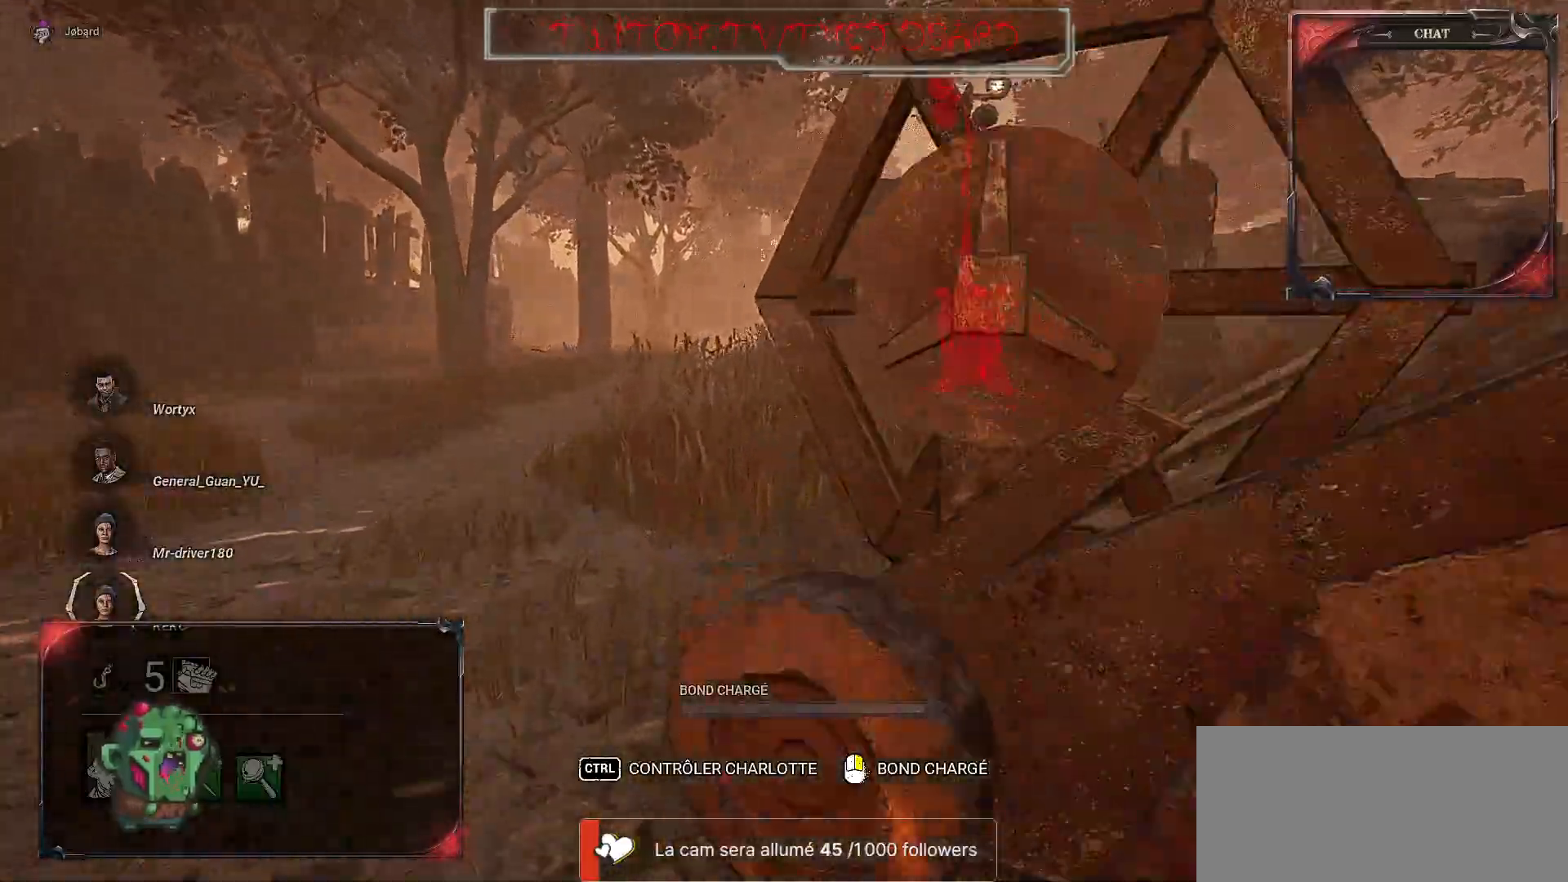
{"keys": ["z"], "mouse": [], "events": [[100, "q", "up"]]}
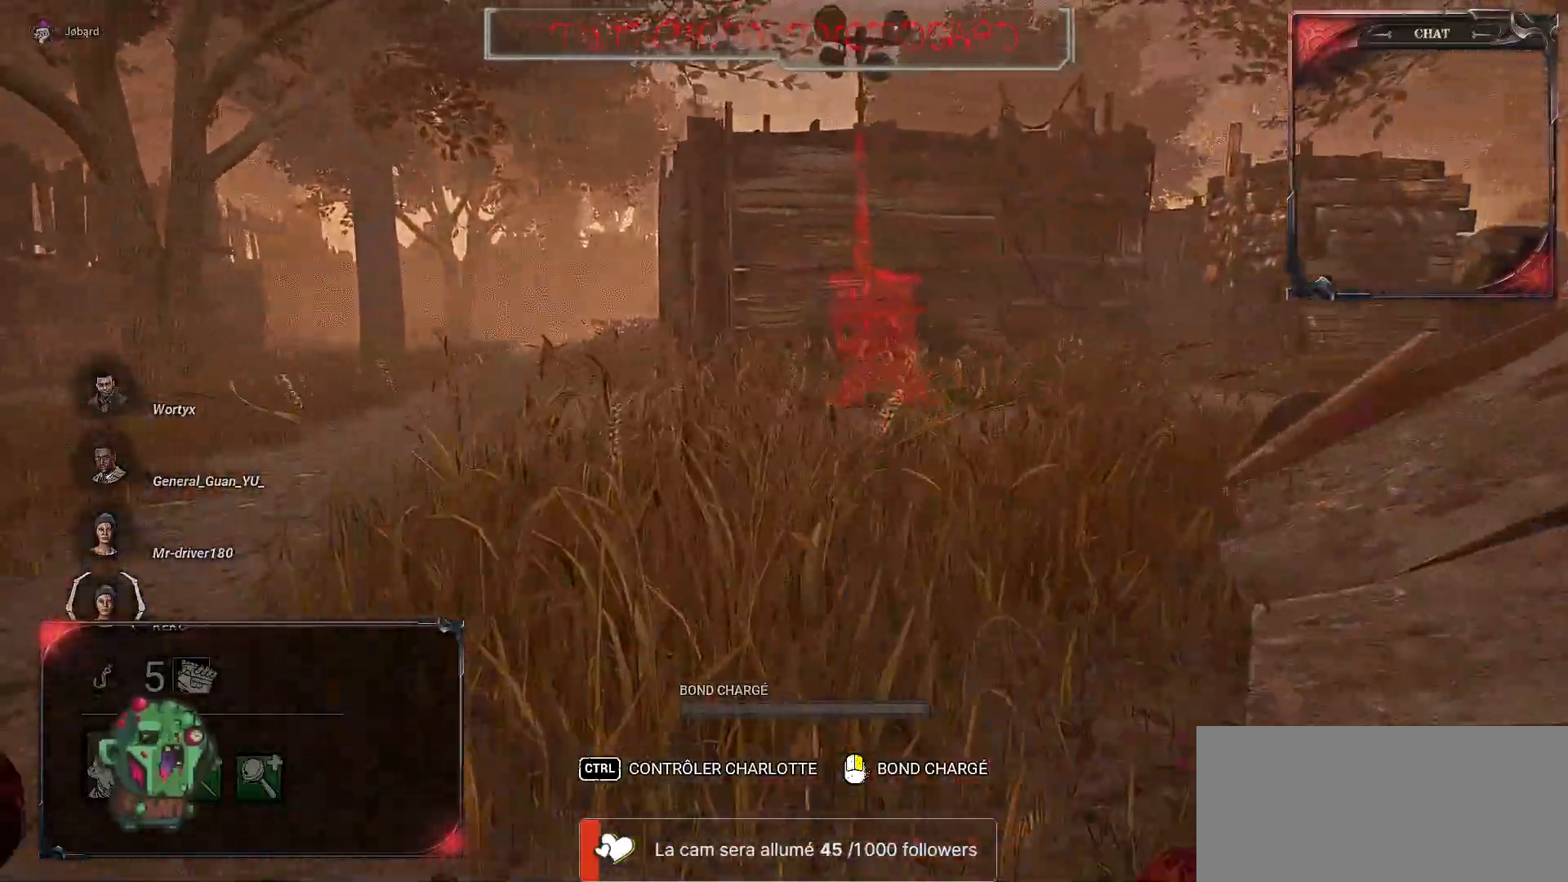
{"keys": ["d", "z"], "mouse": [], "events": [[250, "d", "down"]]}
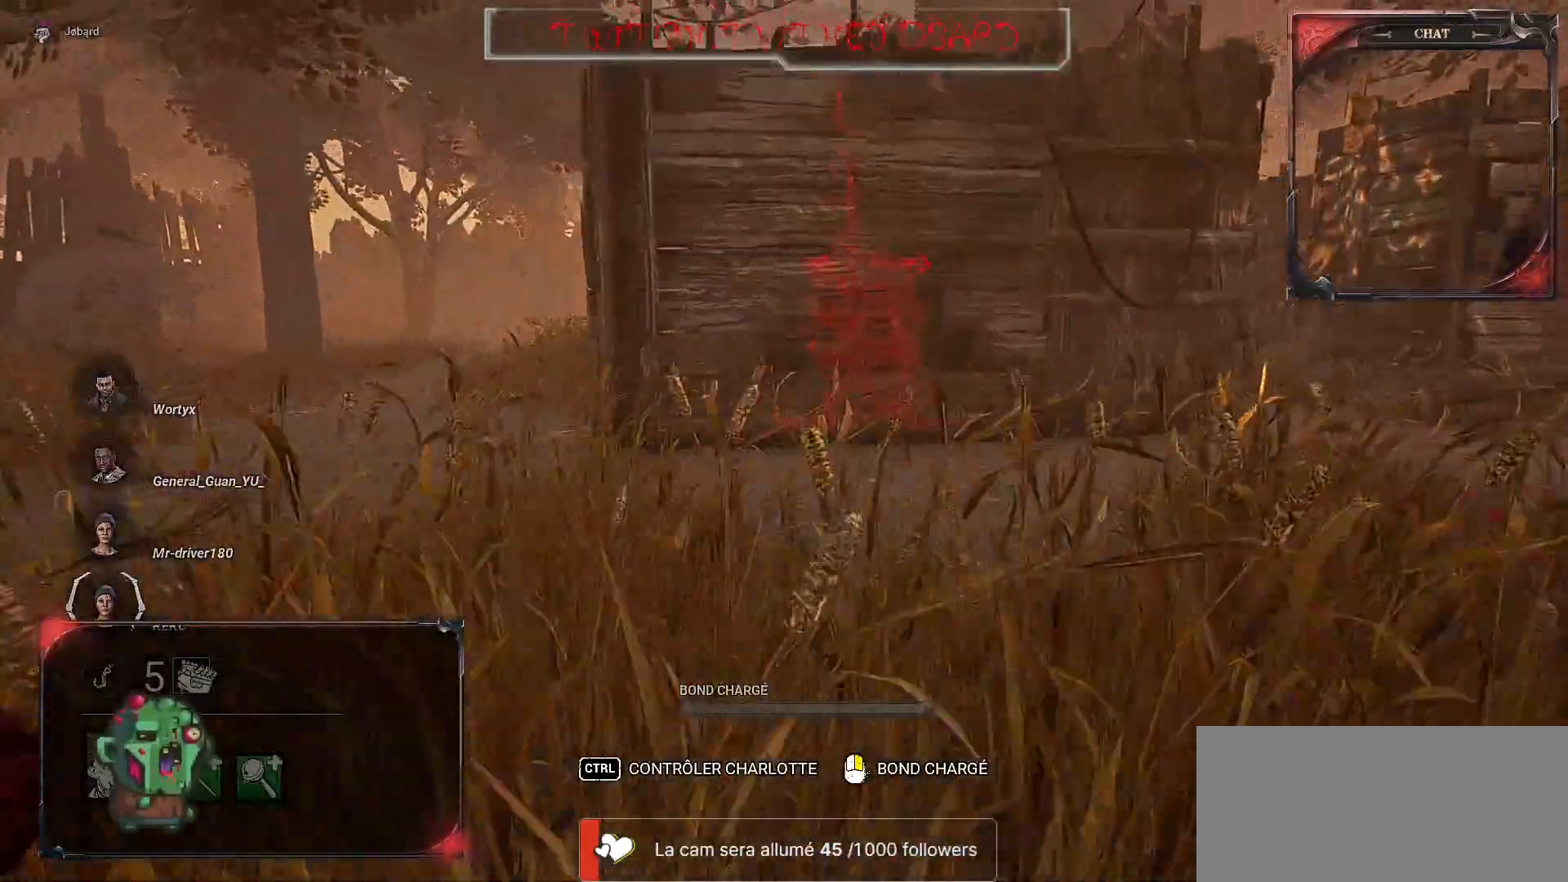
{"keys": ["d", "z"], "mouse": [], "events": []}
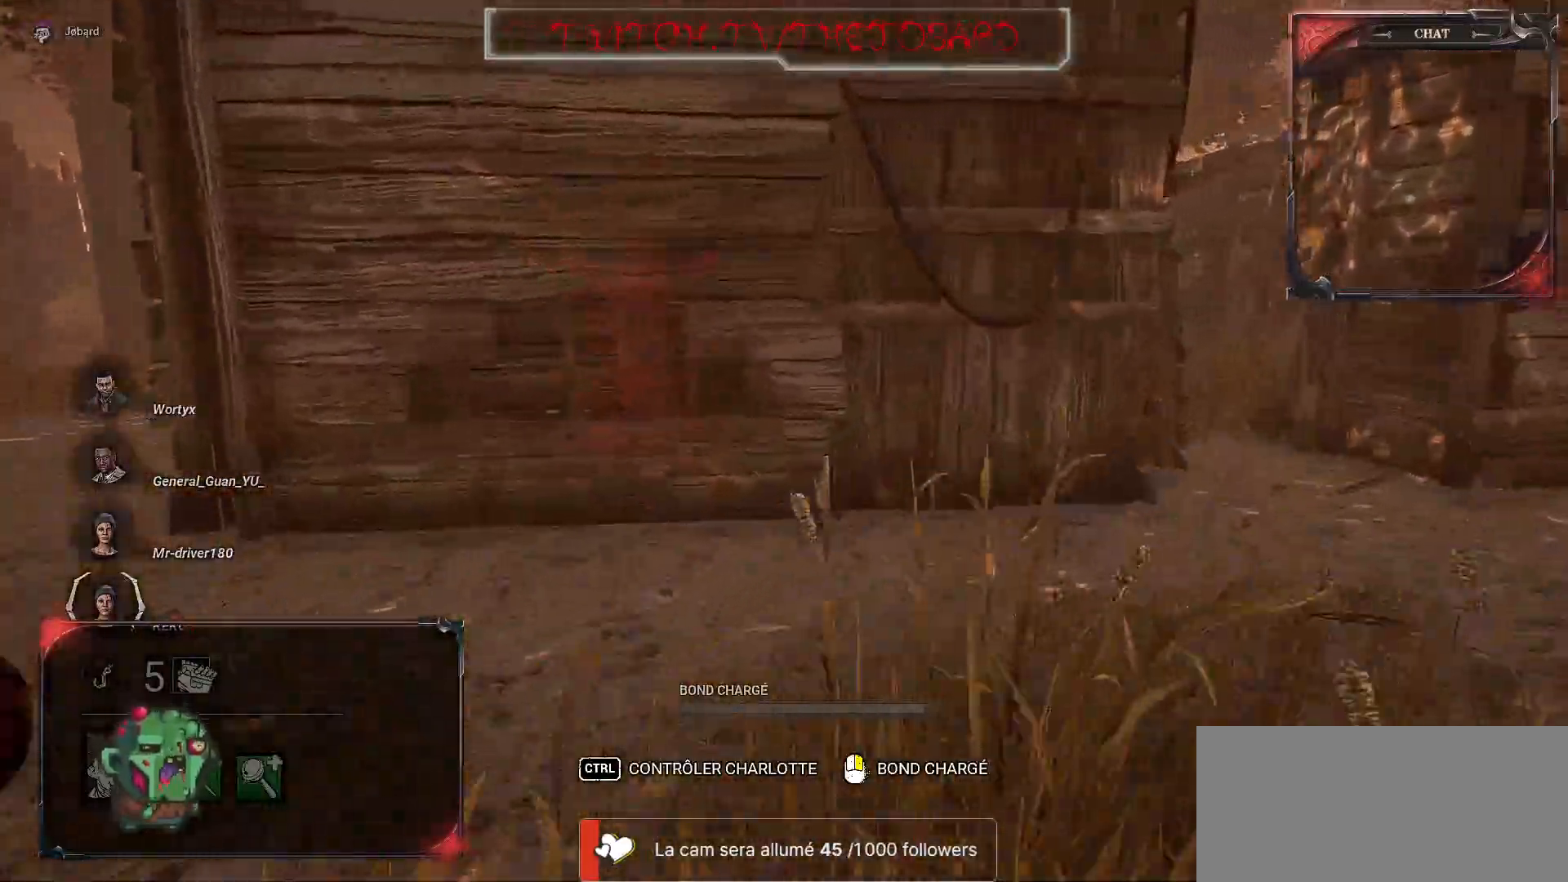
{"keys": ["d", "z"], "mouse": [], "events": []}
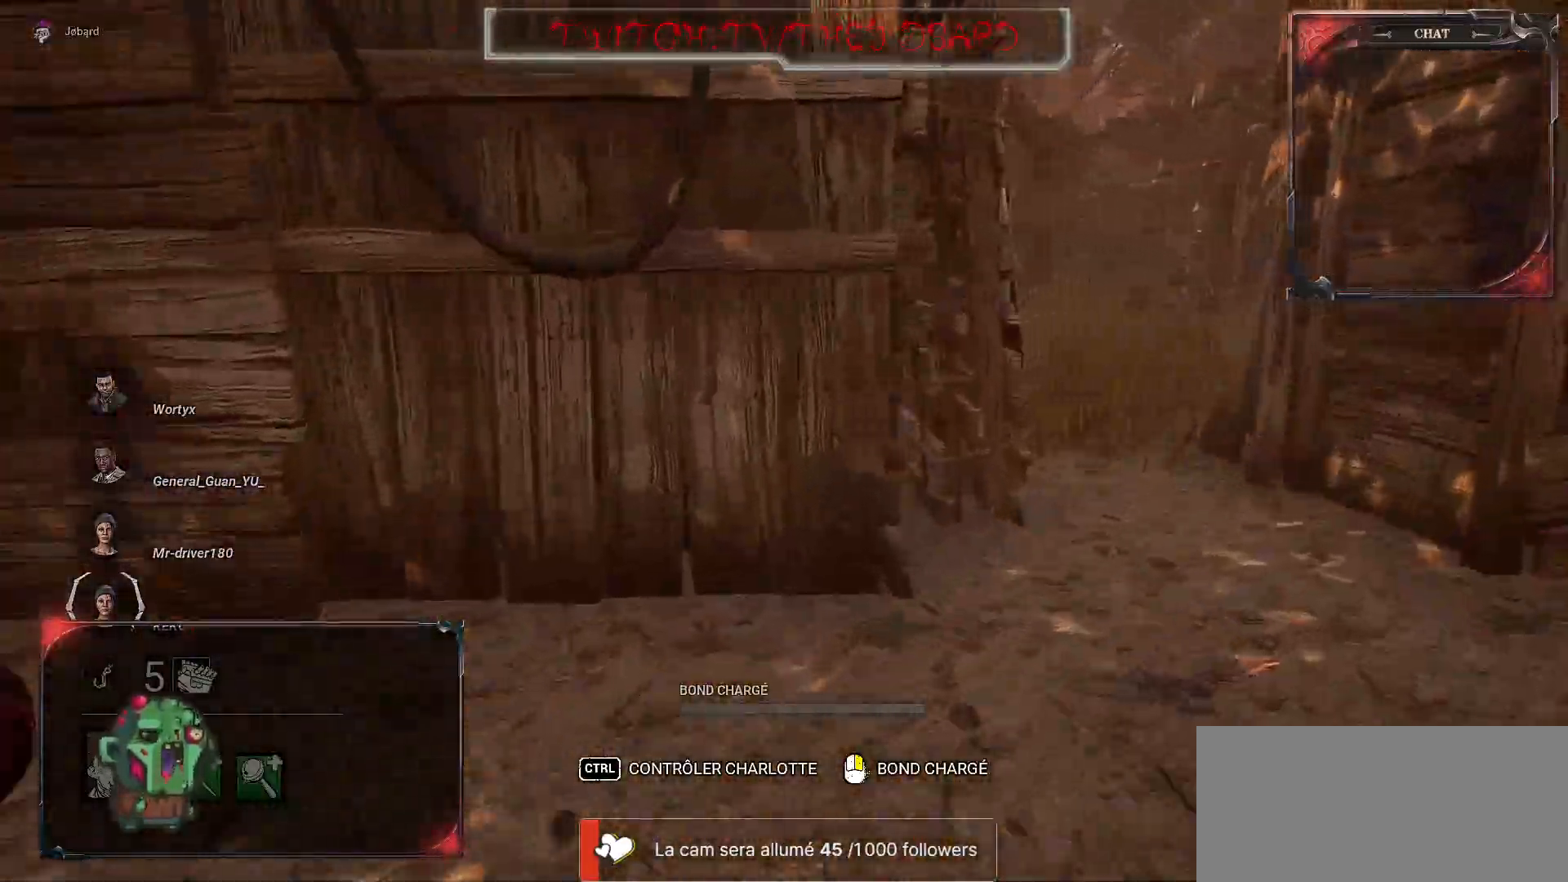
{"keys": ["z"], "mouse": [], "events": [[367, "d", "up"]]}
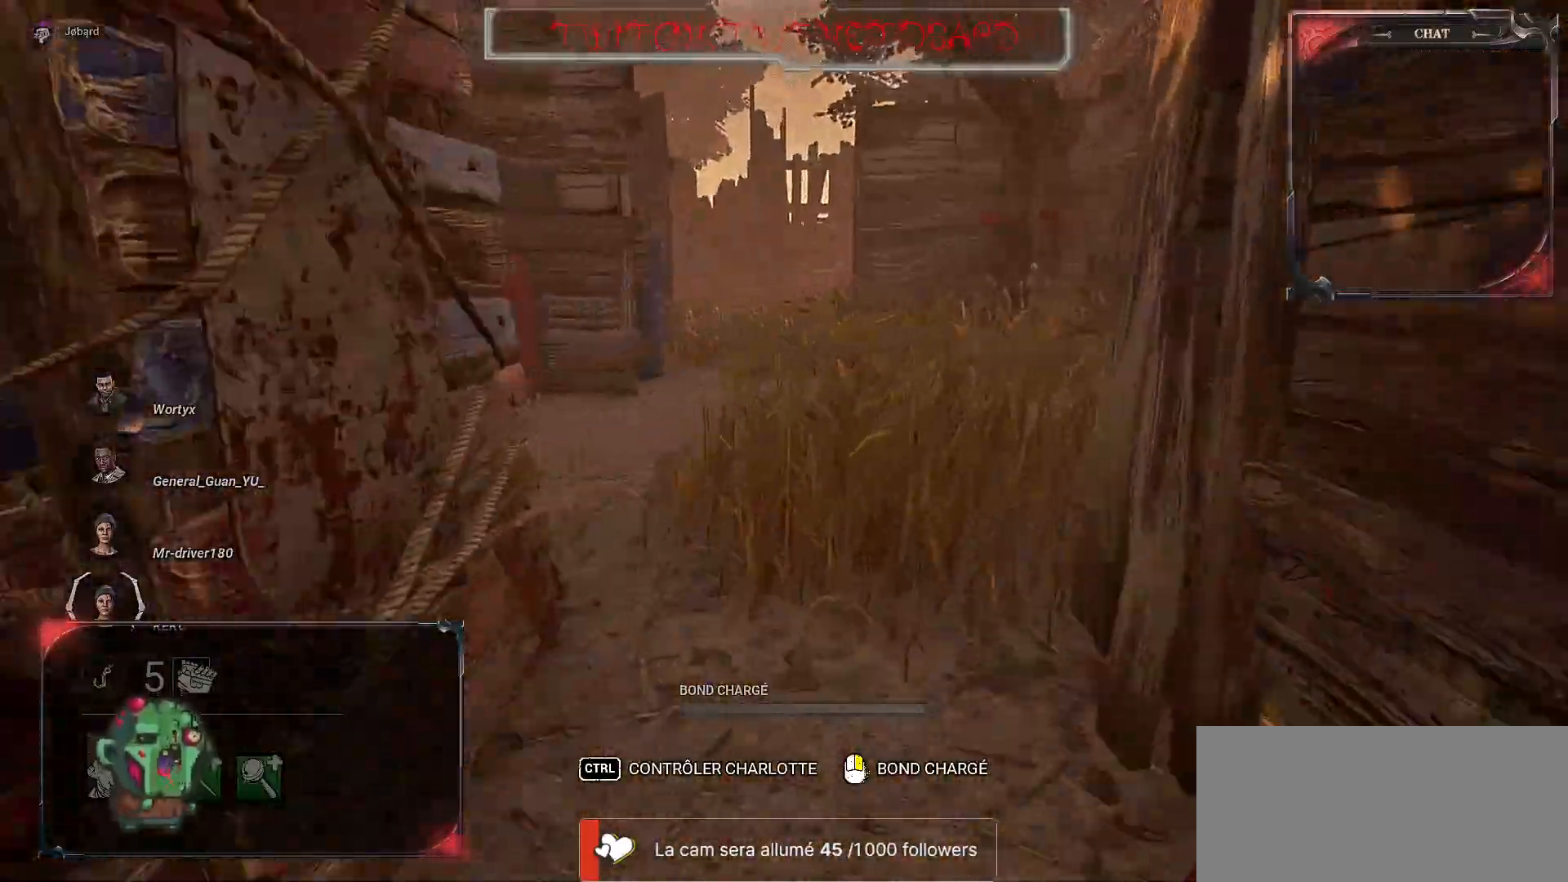
{"keys": ["d", "z"], "mouse": [], "events": [[250, "d", "down"]]}